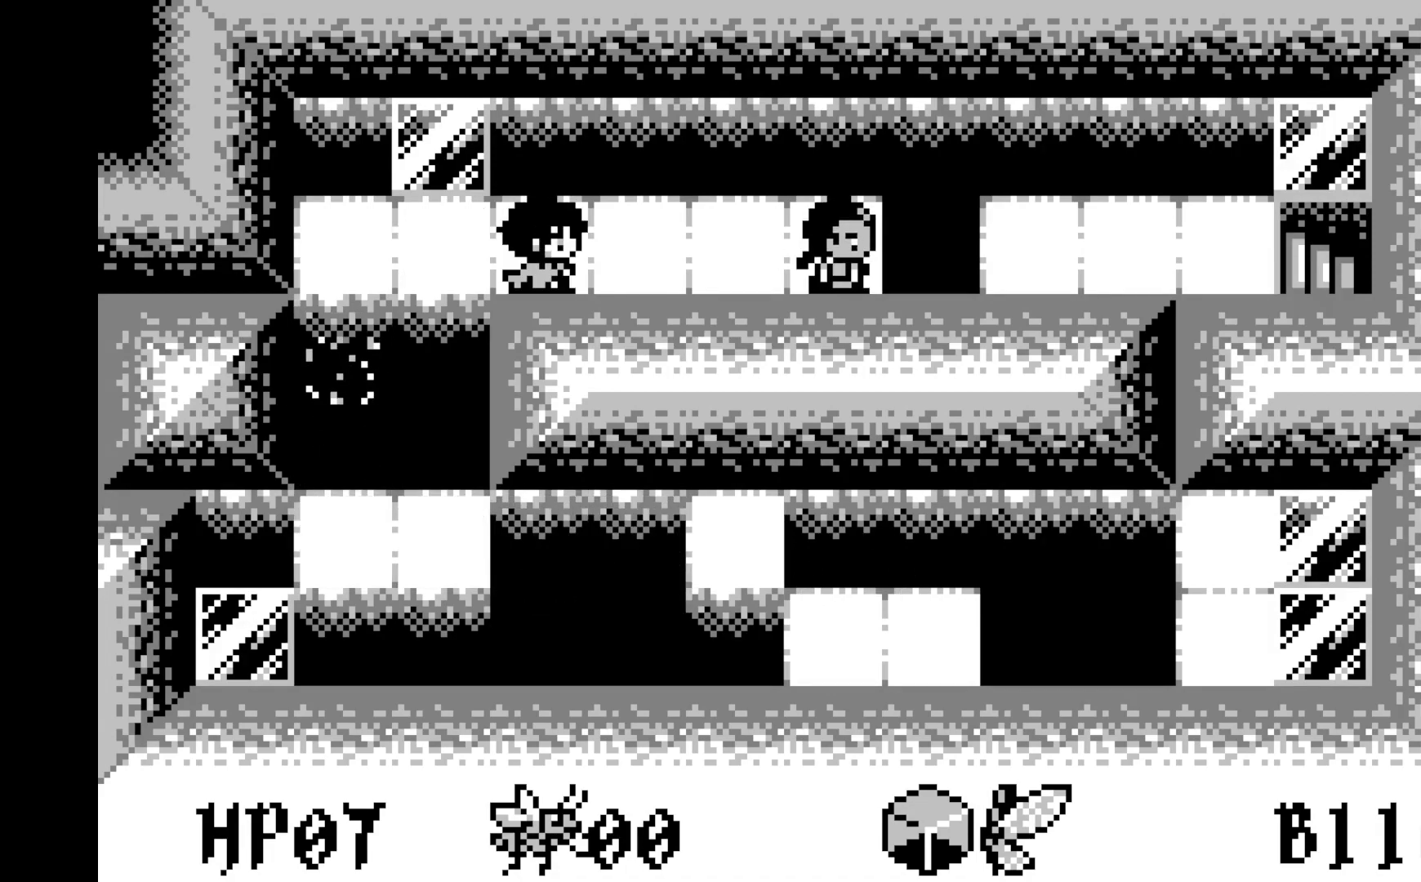
Gameplay with a controller (Xbox layout); each line is a JSON object with the inputs held at the frame after it. "events" lists button and stick changes between this image and that frame as [ms after this image, input, new state], when the widget could be followed in between. Not read: right_stick.
{"buttons": ["A"], "left_stick": "center", "events": [[17, "DPAD_RIGHT", "up"], [100, "DPAD_RIGHT", "down"], [217, "DPAD_RIGHT", "up"], [300, "DPAD_RIGHT", "down"], [400, "DPAD_RIGHT", "up"], [500, "A", "down"]]}
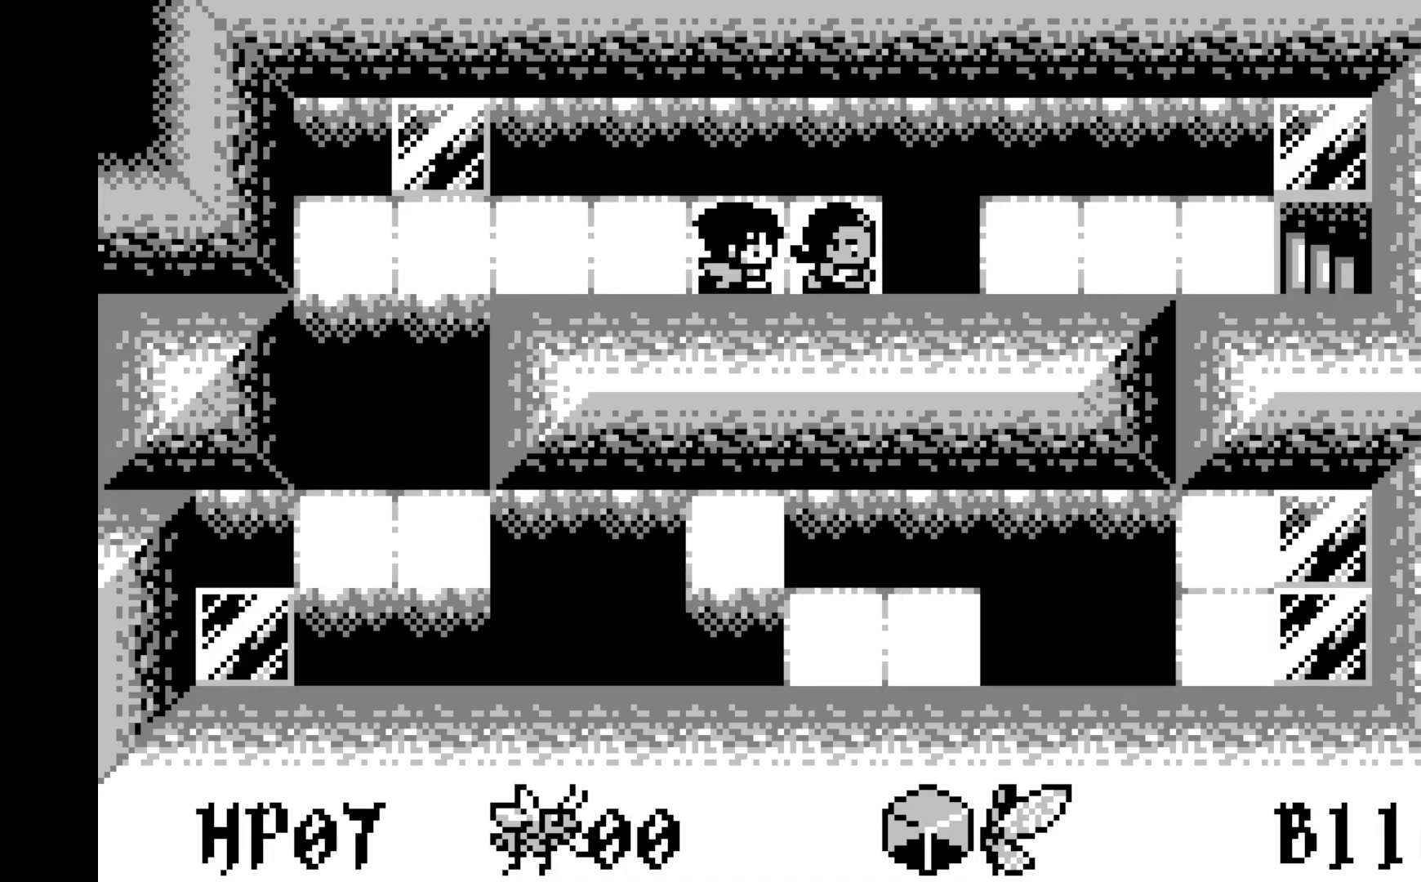
{"buttons": ["A"], "left_stick": "center", "events": [[183, "A", "up"], [483, "A", "down"]]}
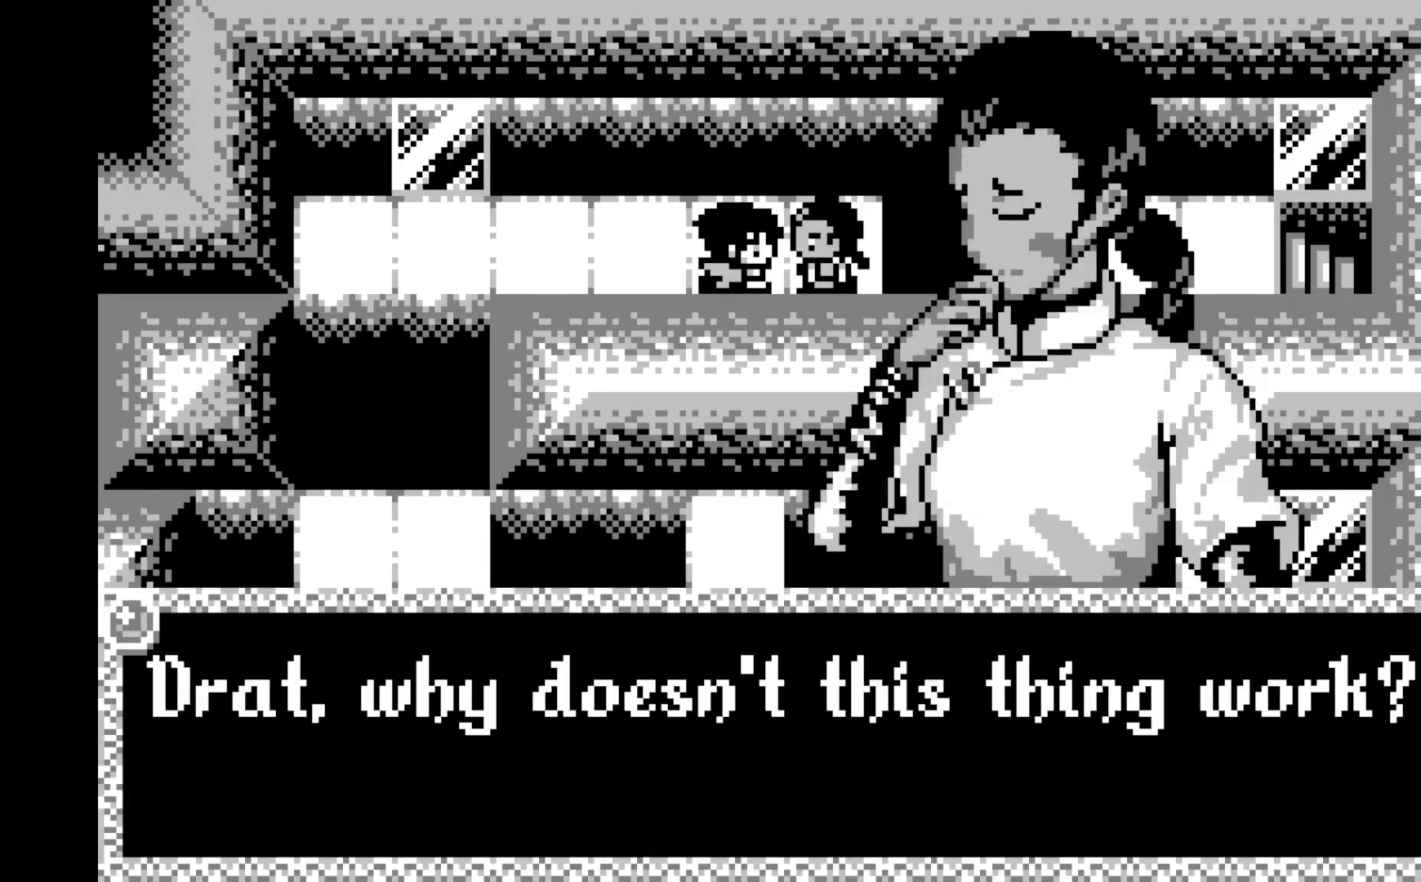
{"buttons": [], "left_stick": "center", "events": [[167, "A", "up"]]}
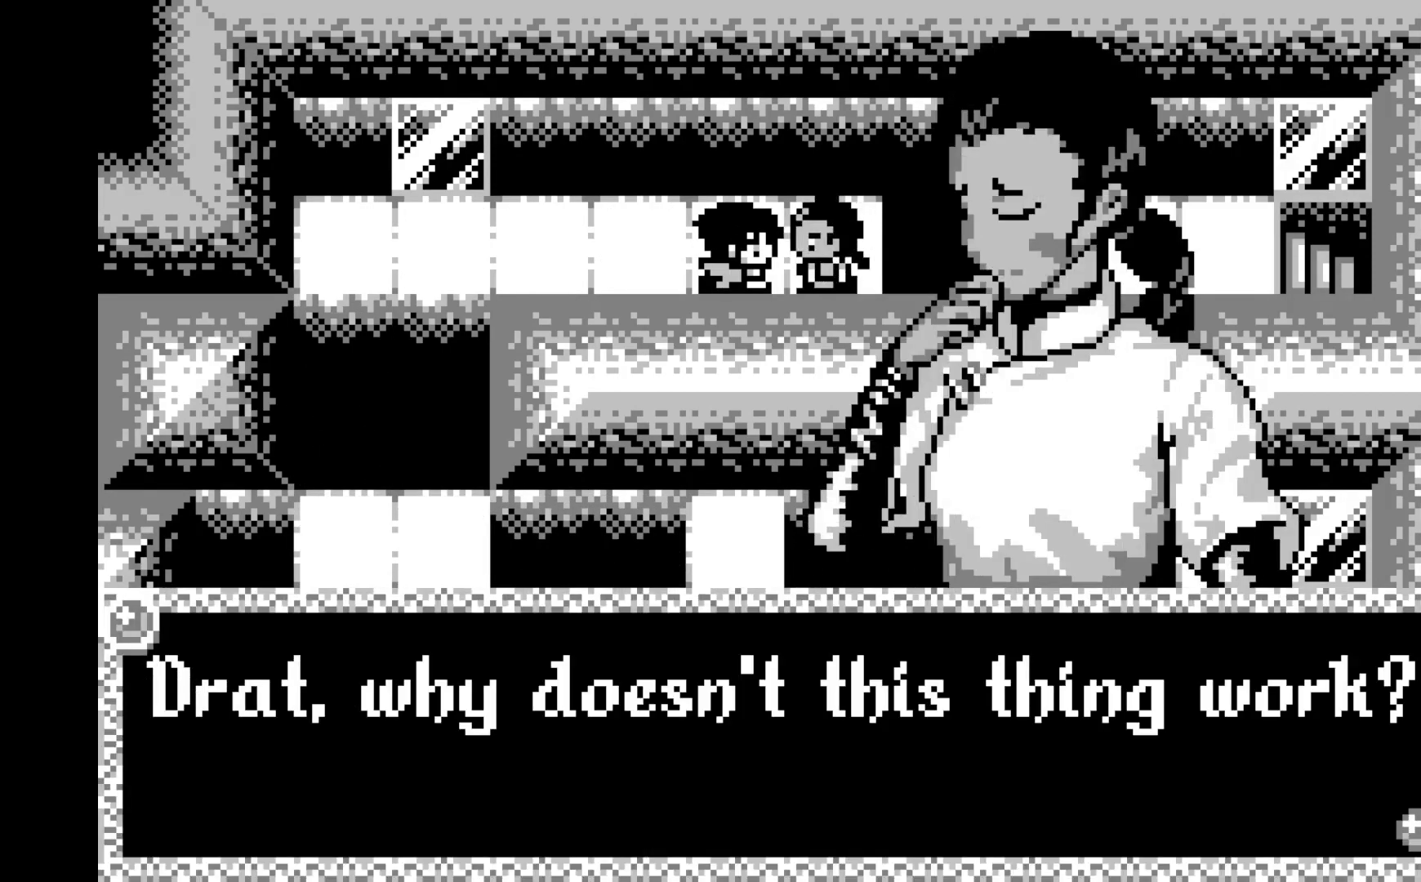
{"buttons": ["A"], "left_stick": "center", "events": [[117, "A", "down"], [283, "A", "up"], [400, "A", "down"]]}
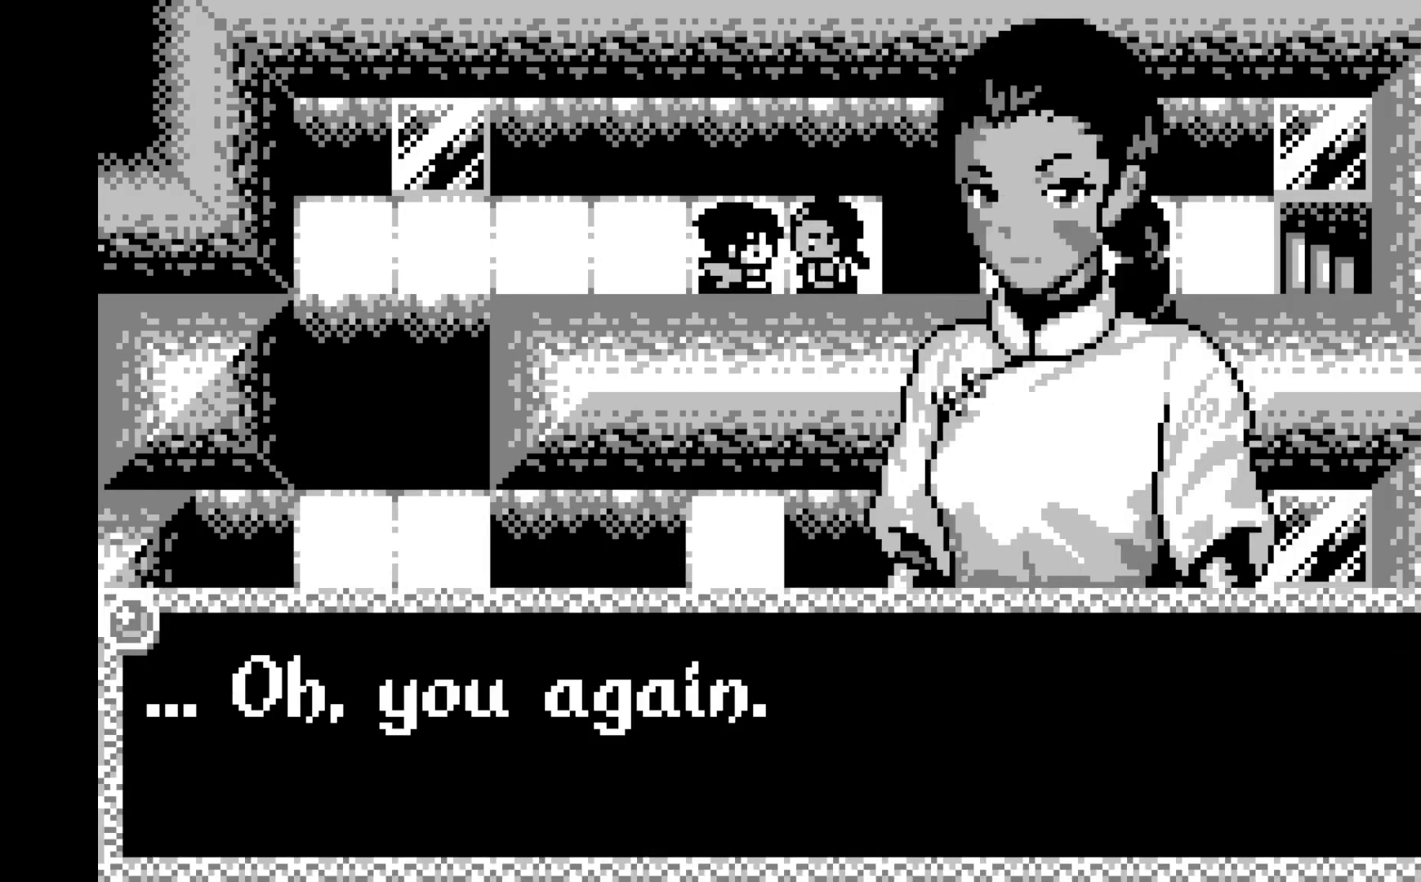
{"buttons": ["A"], "left_stick": "center", "events": [[83, "A", "up"], [400, "A", "down"]]}
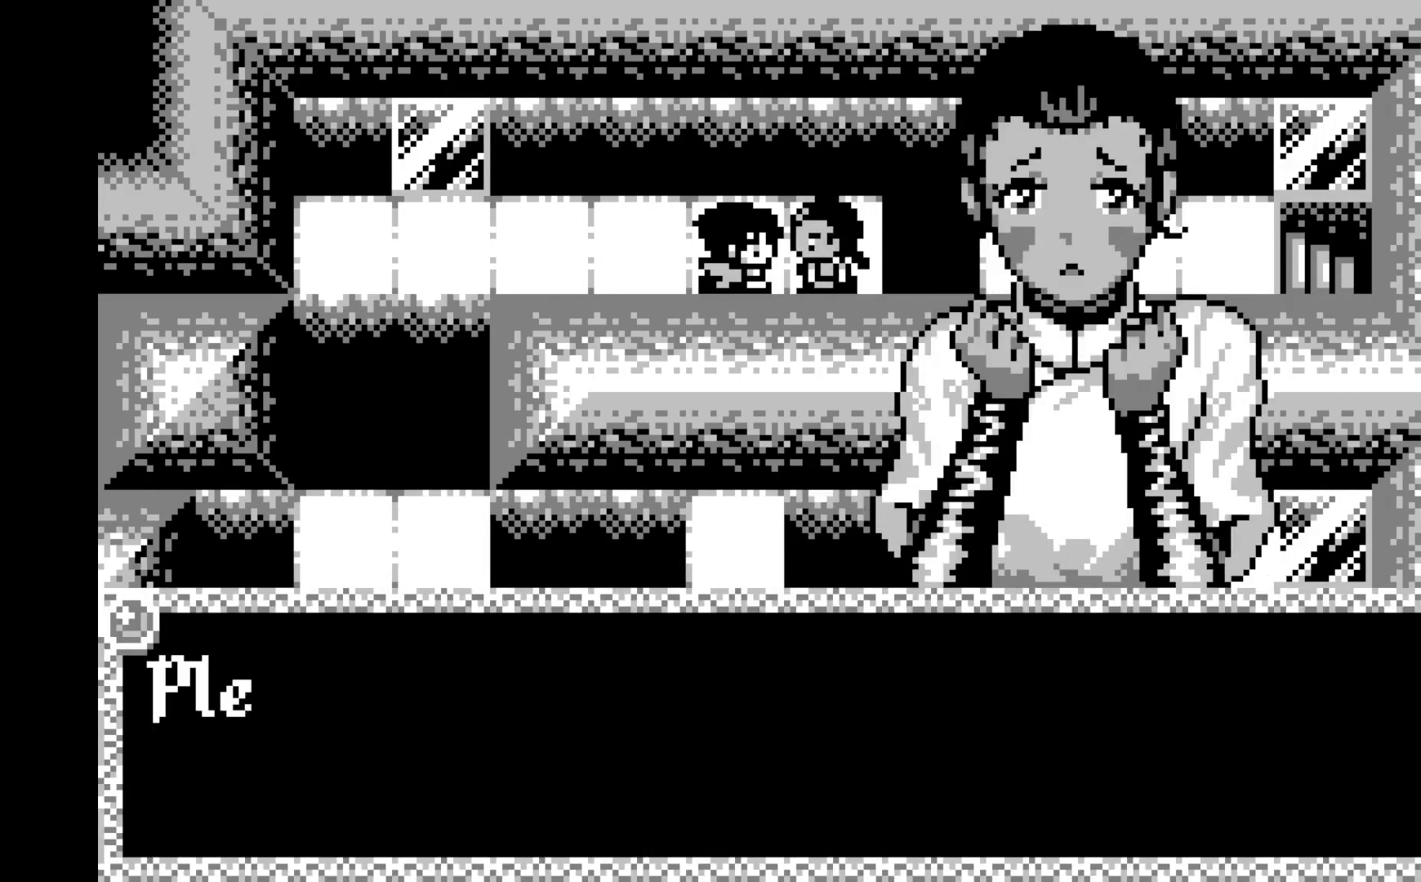
{"buttons": [], "left_stick": "center", "events": [[67, "A", "up"], [167, "A", "down"], [350, "A", "up"]]}
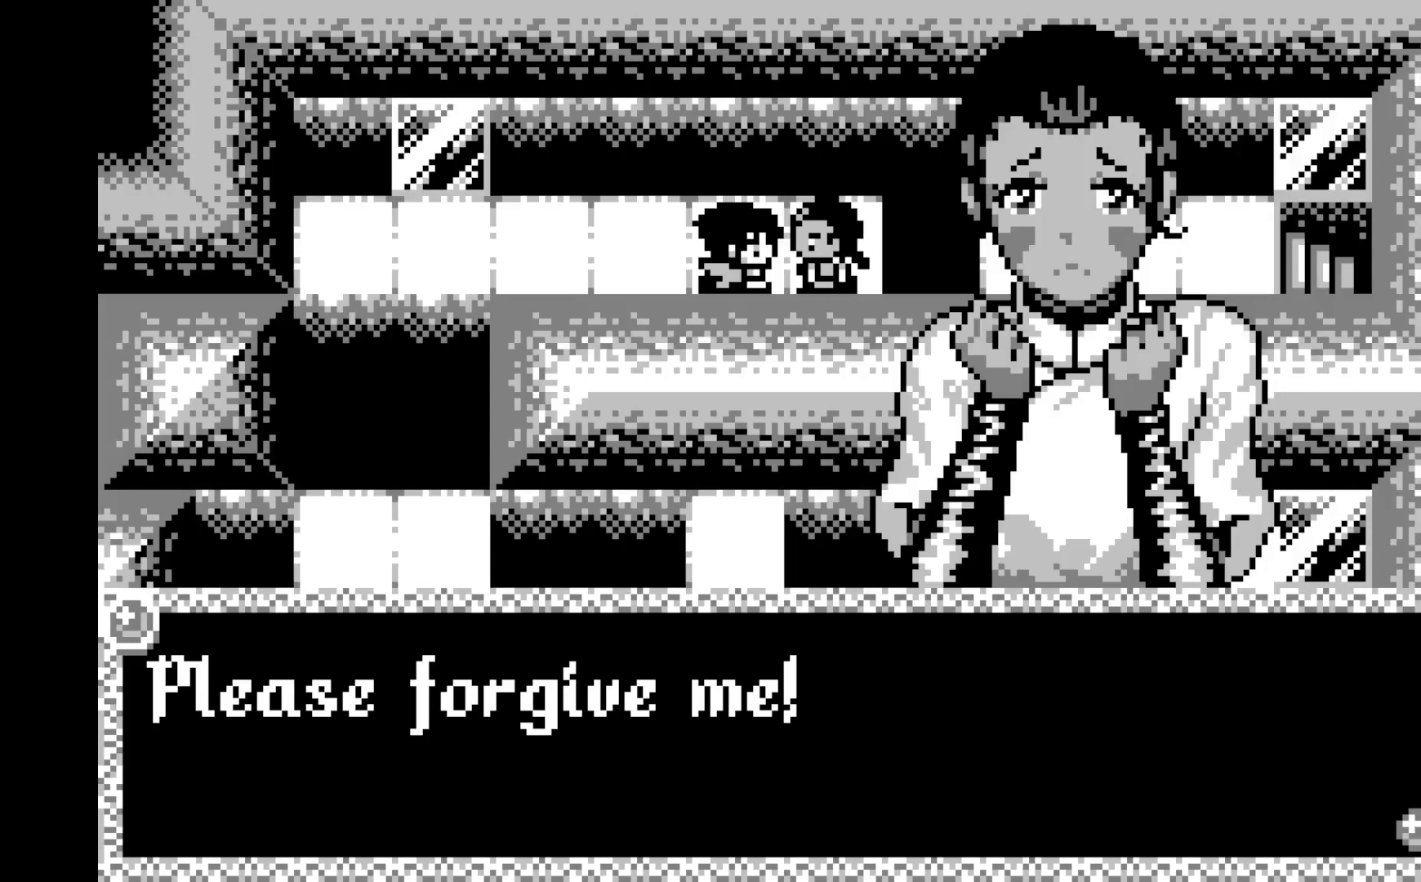
{"buttons": [], "left_stick": "center", "events": [[300, "A", "down"], [450, "A", "up"]]}
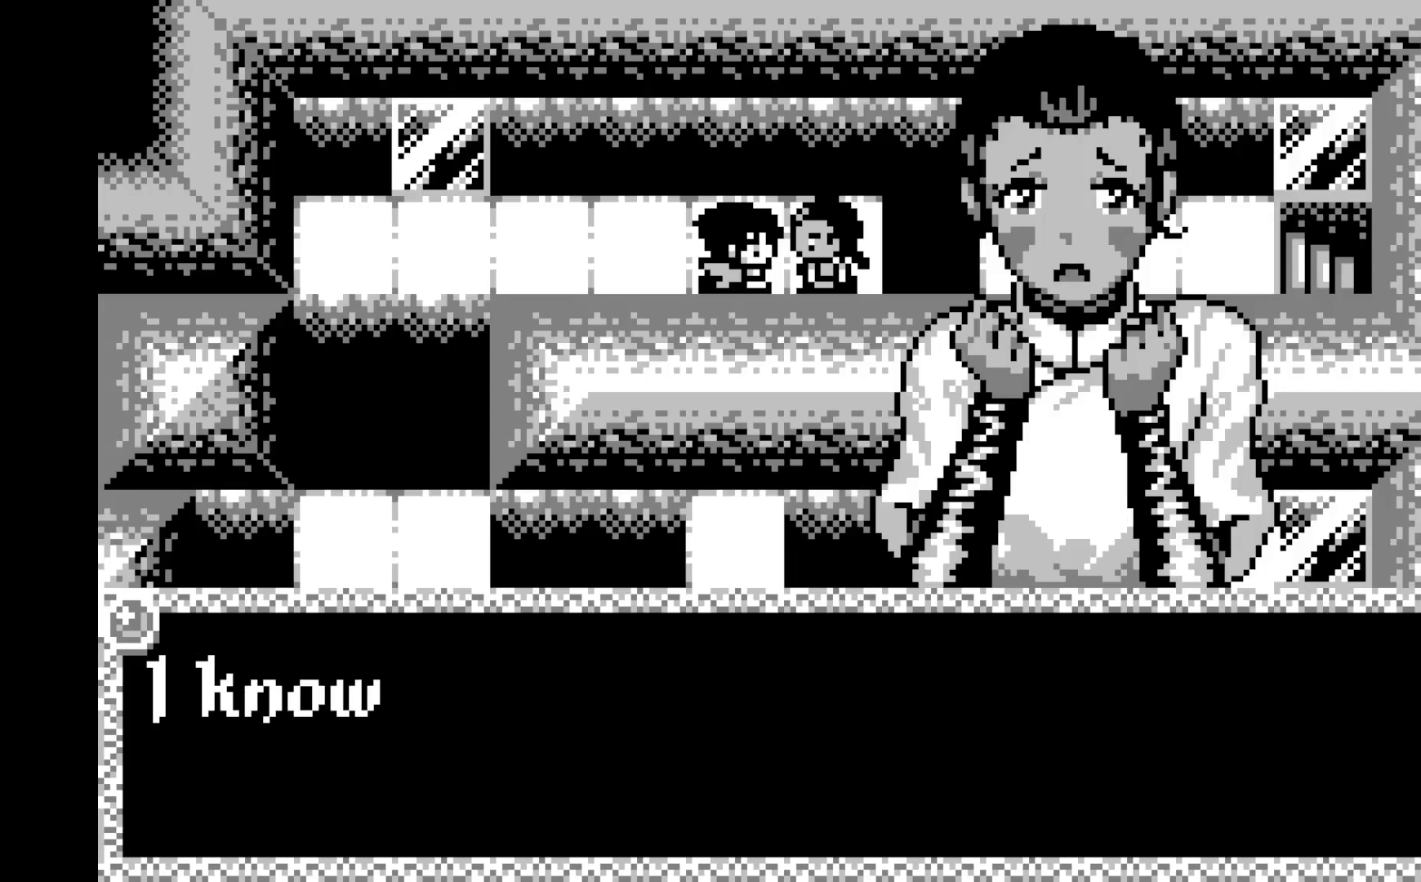
{"buttons": [], "left_stick": "center", "events": [[133, "A", "down"], [317, "A", "up"]]}
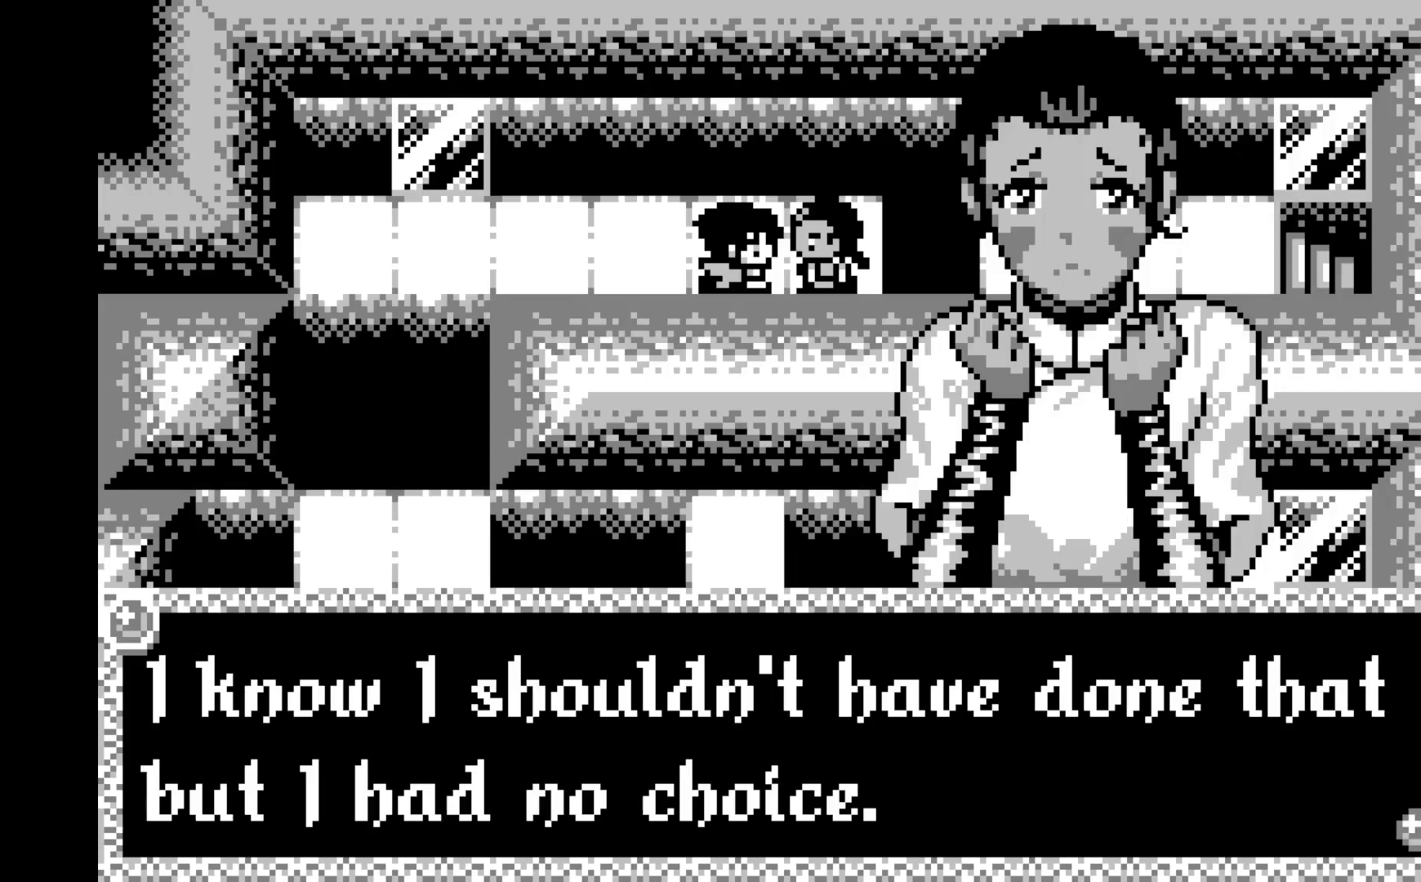
{"buttons": [], "left_stick": "center", "events": []}
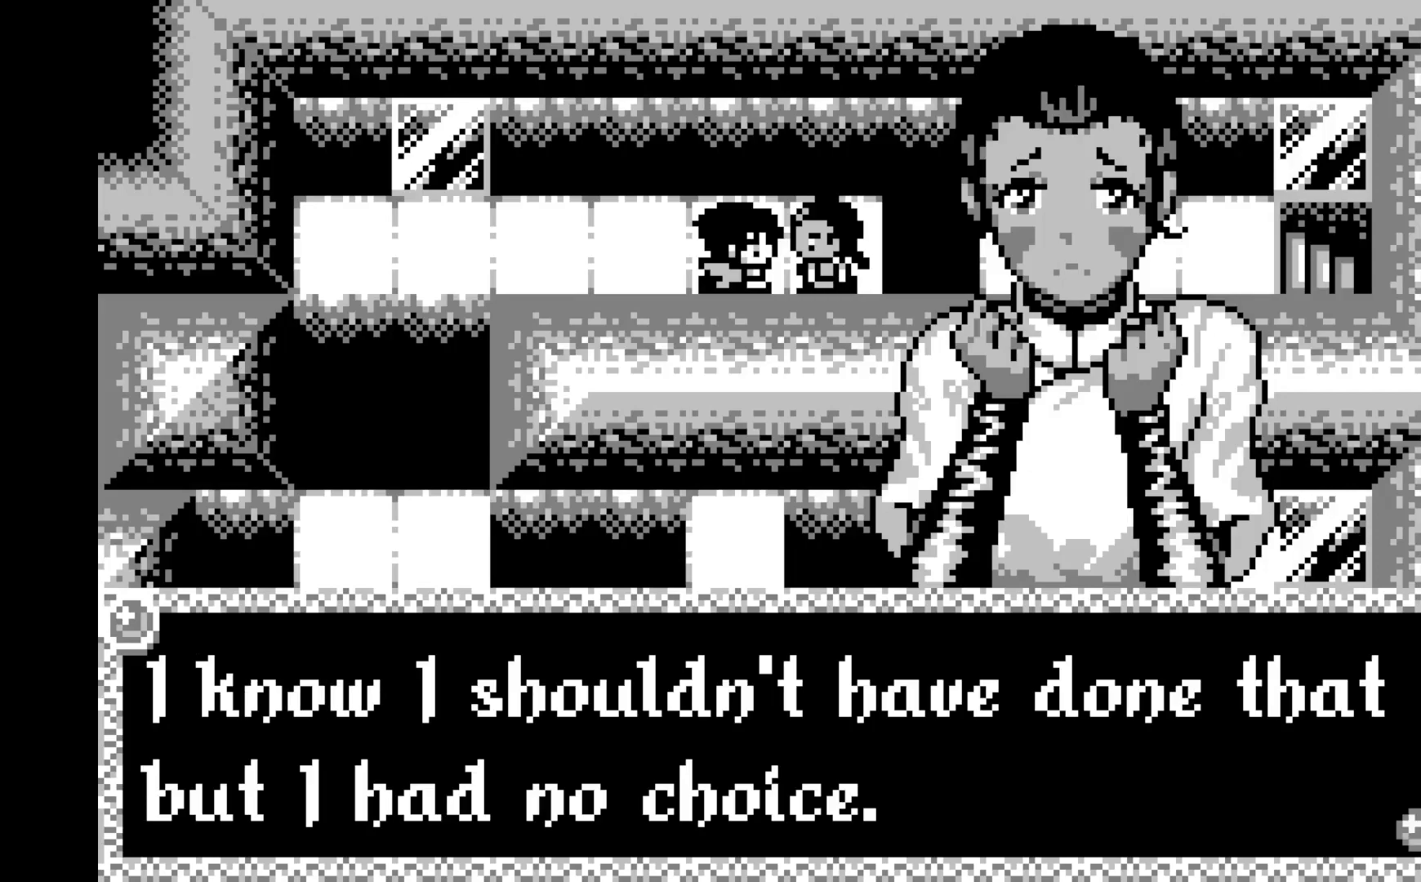
{"buttons": ["A"], "left_stick": "center", "events": [[83, "A", "down"], [217, "A", "up"], [333, "A", "down"]]}
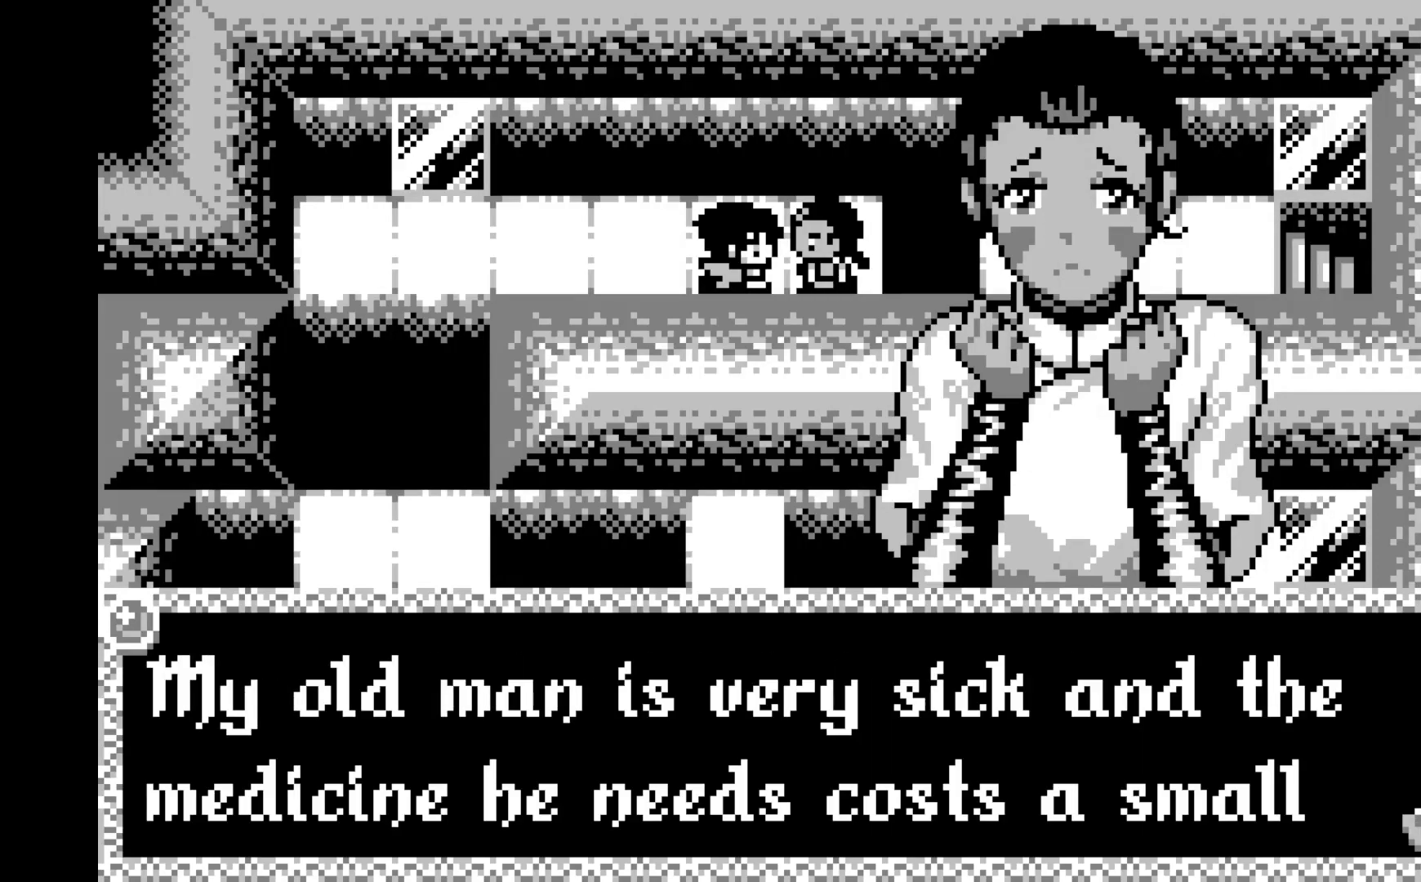
{"buttons": [], "left_stick": "center", "events": [[17, "A", "up"]]}
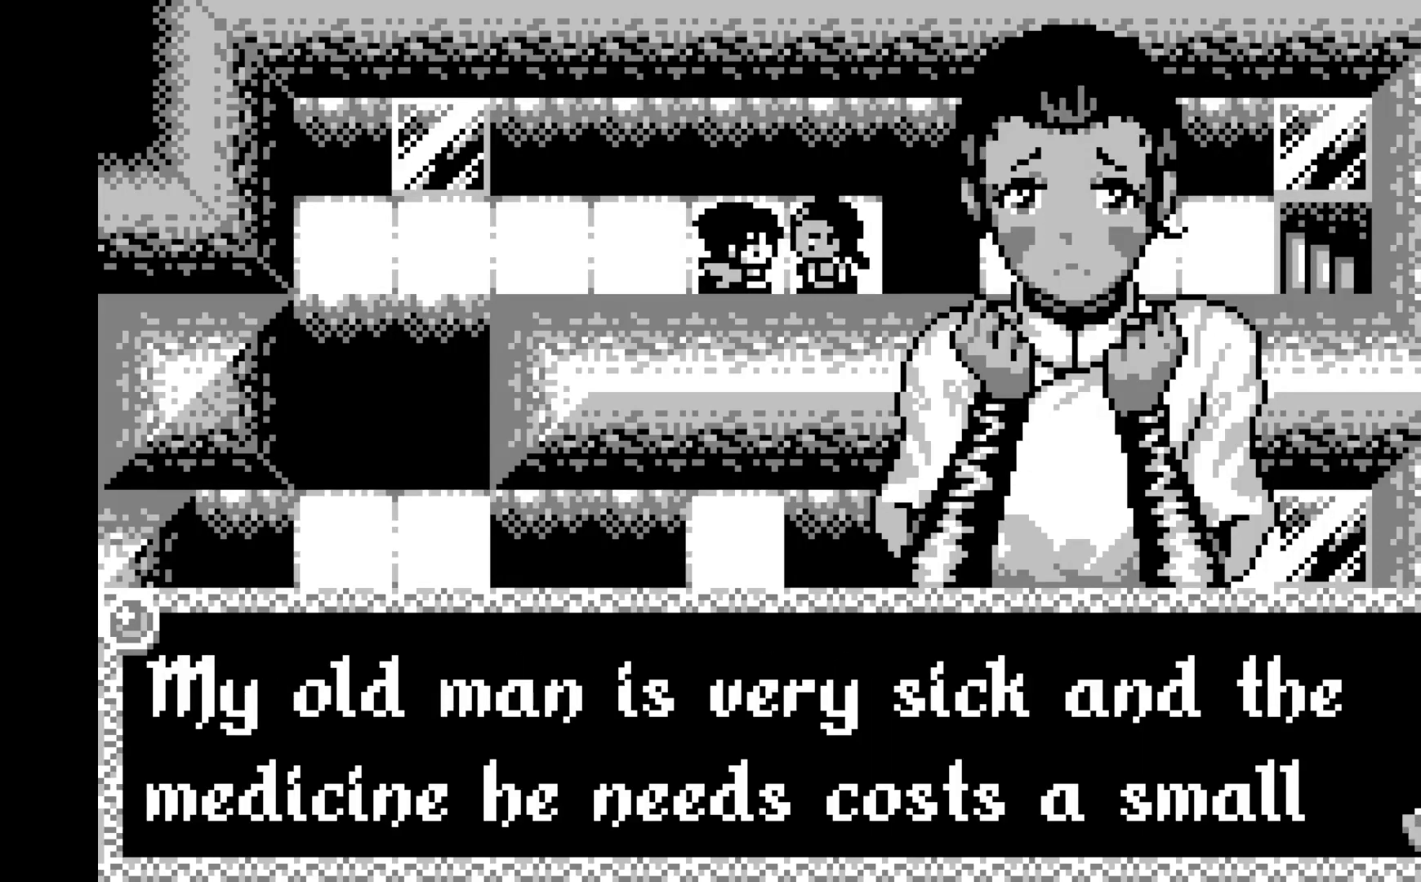
{"buttons": [], "left_stick": "center", "events": [[133, "A", "down"], [267, "A", "up"], [350, "A", "down"], [500, "A", "up"]]}
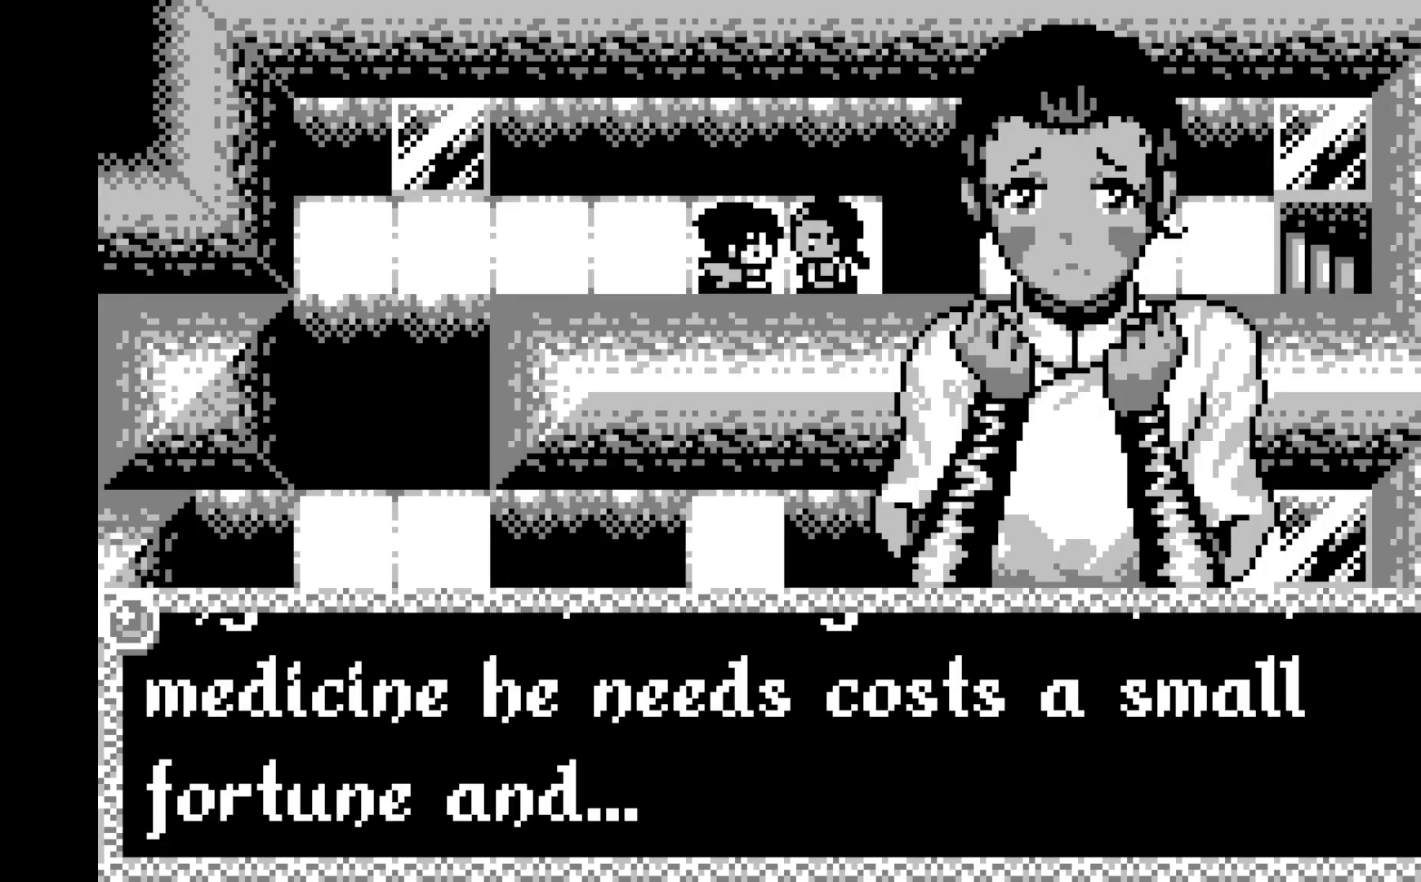
{"buttons": ["A"], "left_stick": "center", "events": [[250, "A", "down"], [400, "A", "up"], [500, "A", "down"]]}
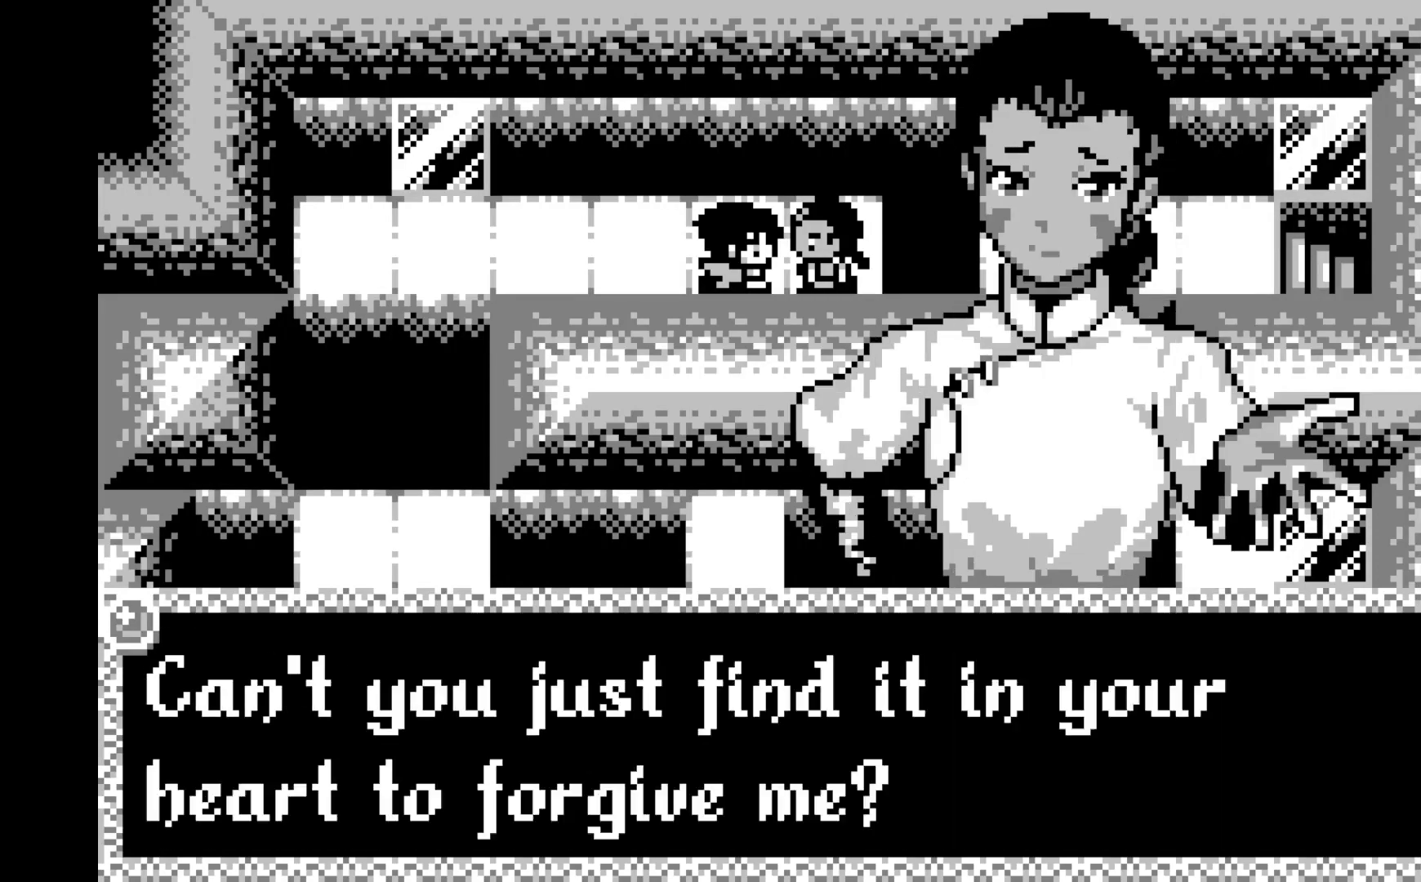
{"buttons": [], "left_stick": "center", "events": [[150, "A", "up"]]}
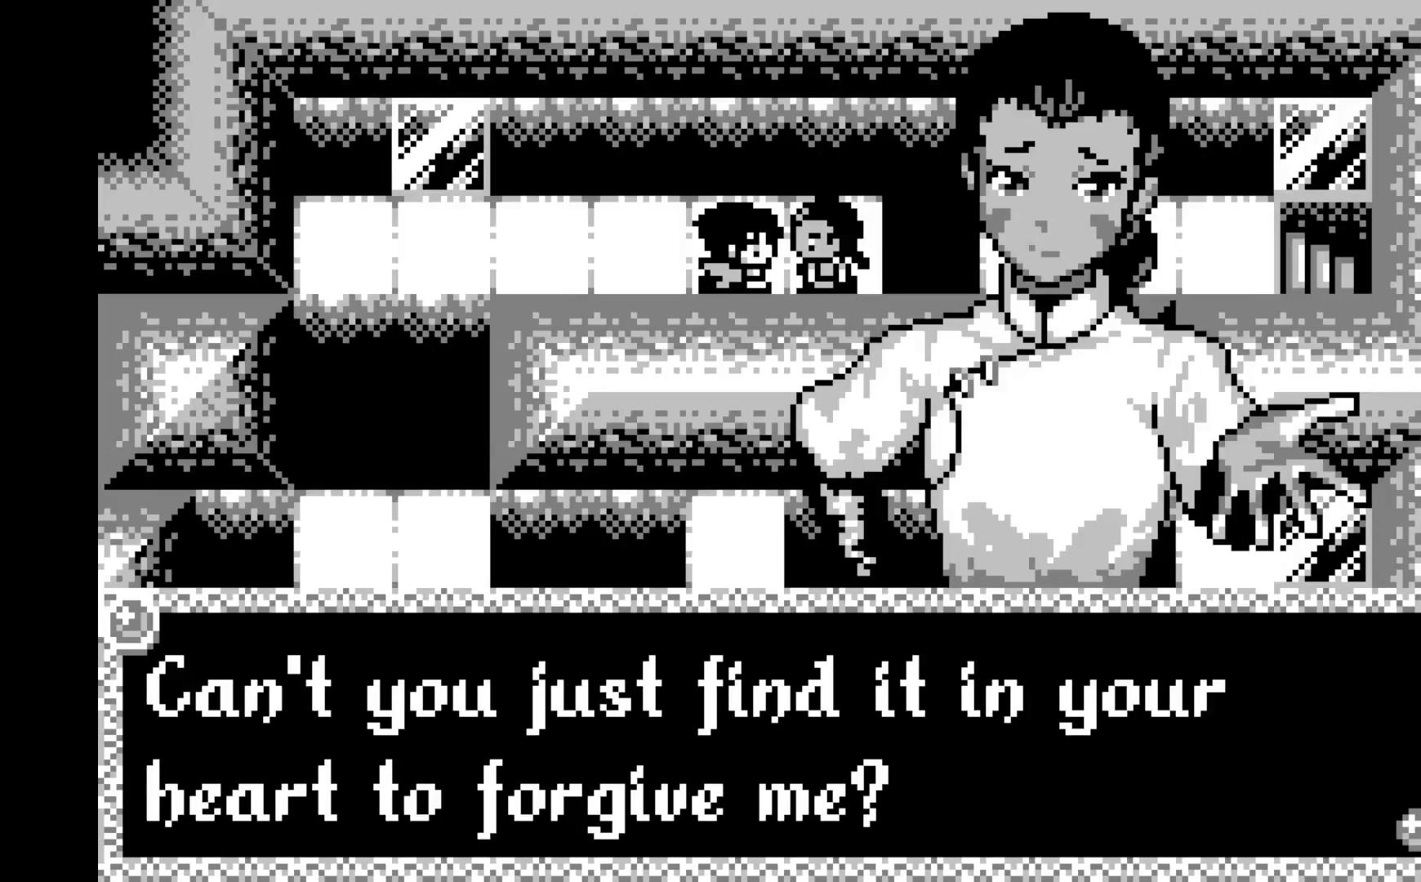
{"buttons": [], "left_stick": "center", "events": [[250, "A", "down"], [367, "A", "up"]]}
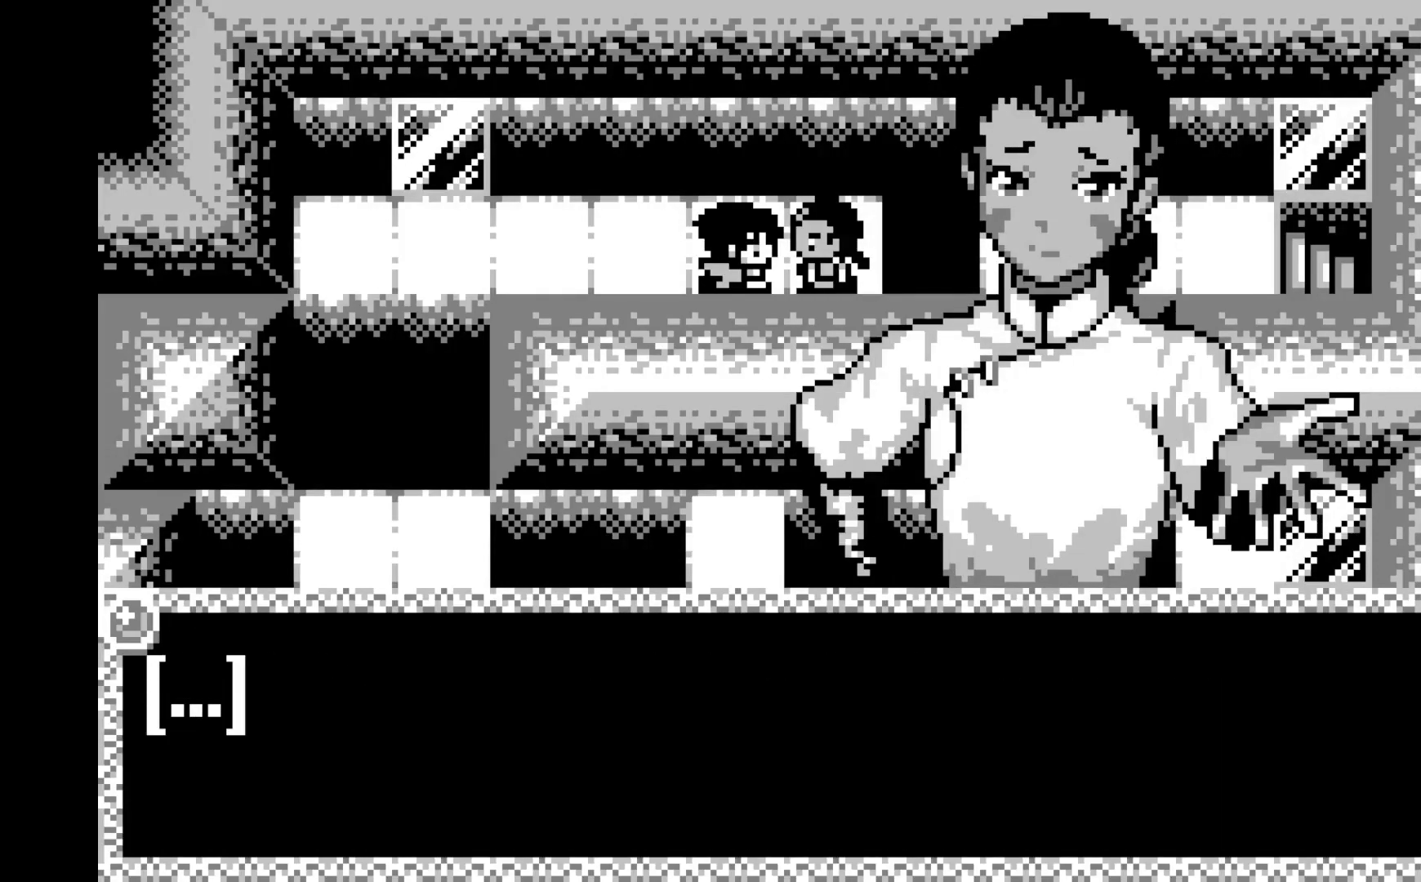
{"buttons": [], "left_stick": "center", "events": [[150, "A", "down"], [317, "A", "up"]]}
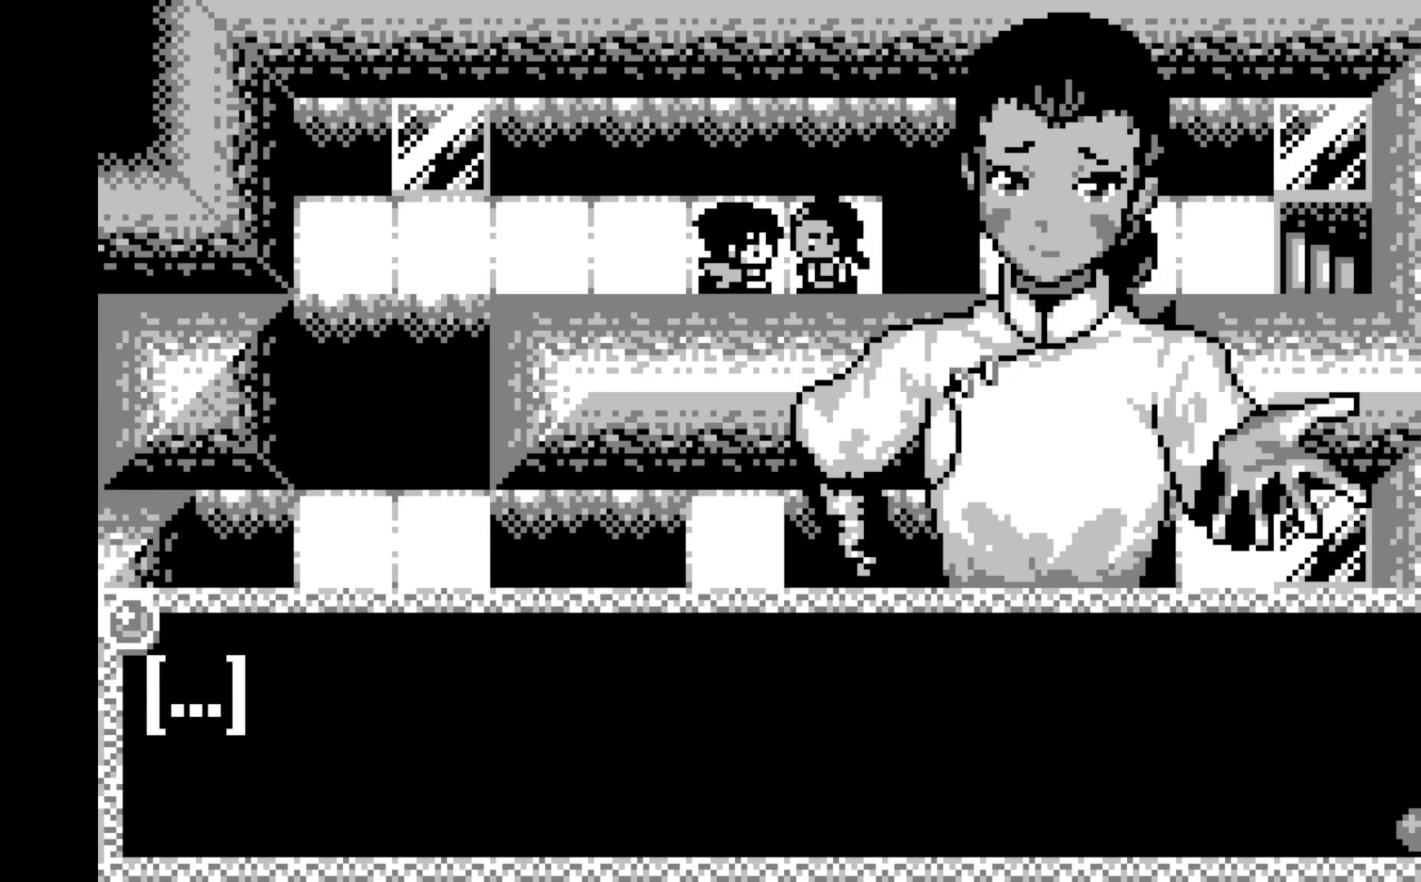
{"buttons": ["A"], "left_stick": "center", "events": [[33, "A", "down"], [183, "A", "up"], [367, "A", "down"]]}
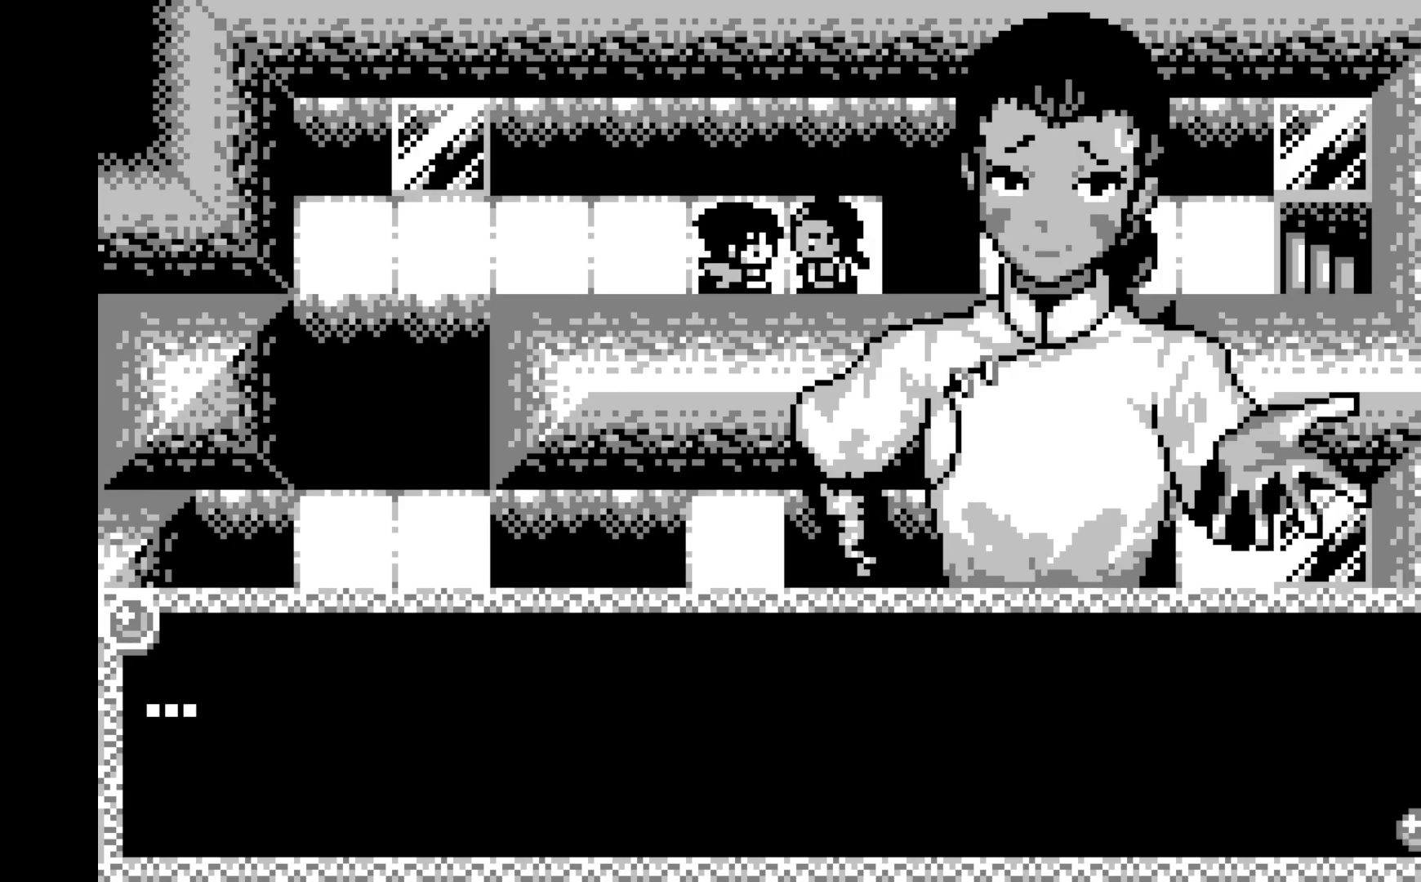
{"buttons": [], "left_stick": "center", "events": [[33, "A", "up"], [283, "A", "down"], [433, "A", "up"]]}
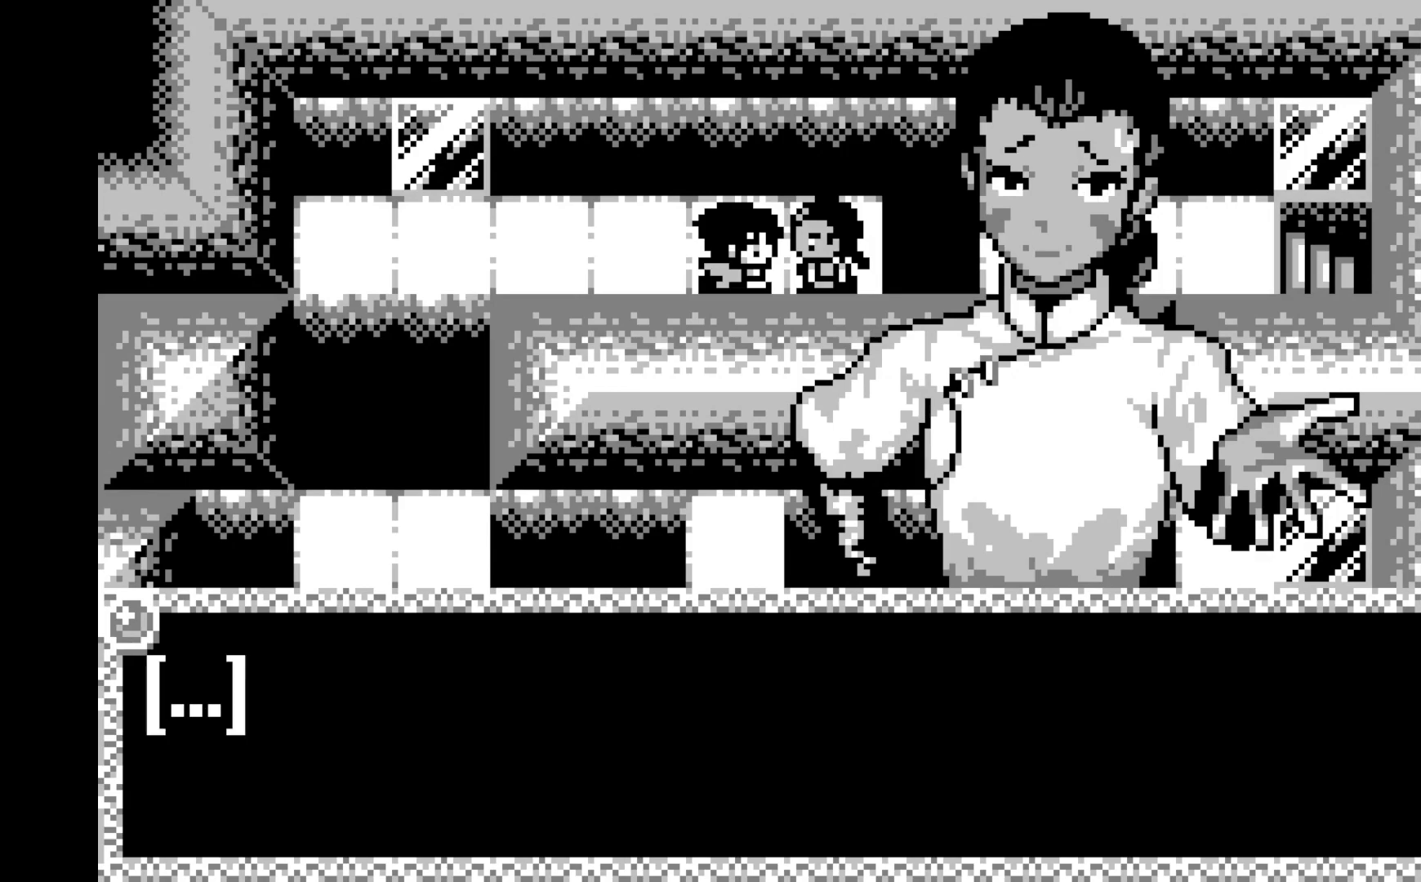
{"buttons": [], "left_stick": "center", "events": [[133, "A", "down"], [300, "A", "up"]]}
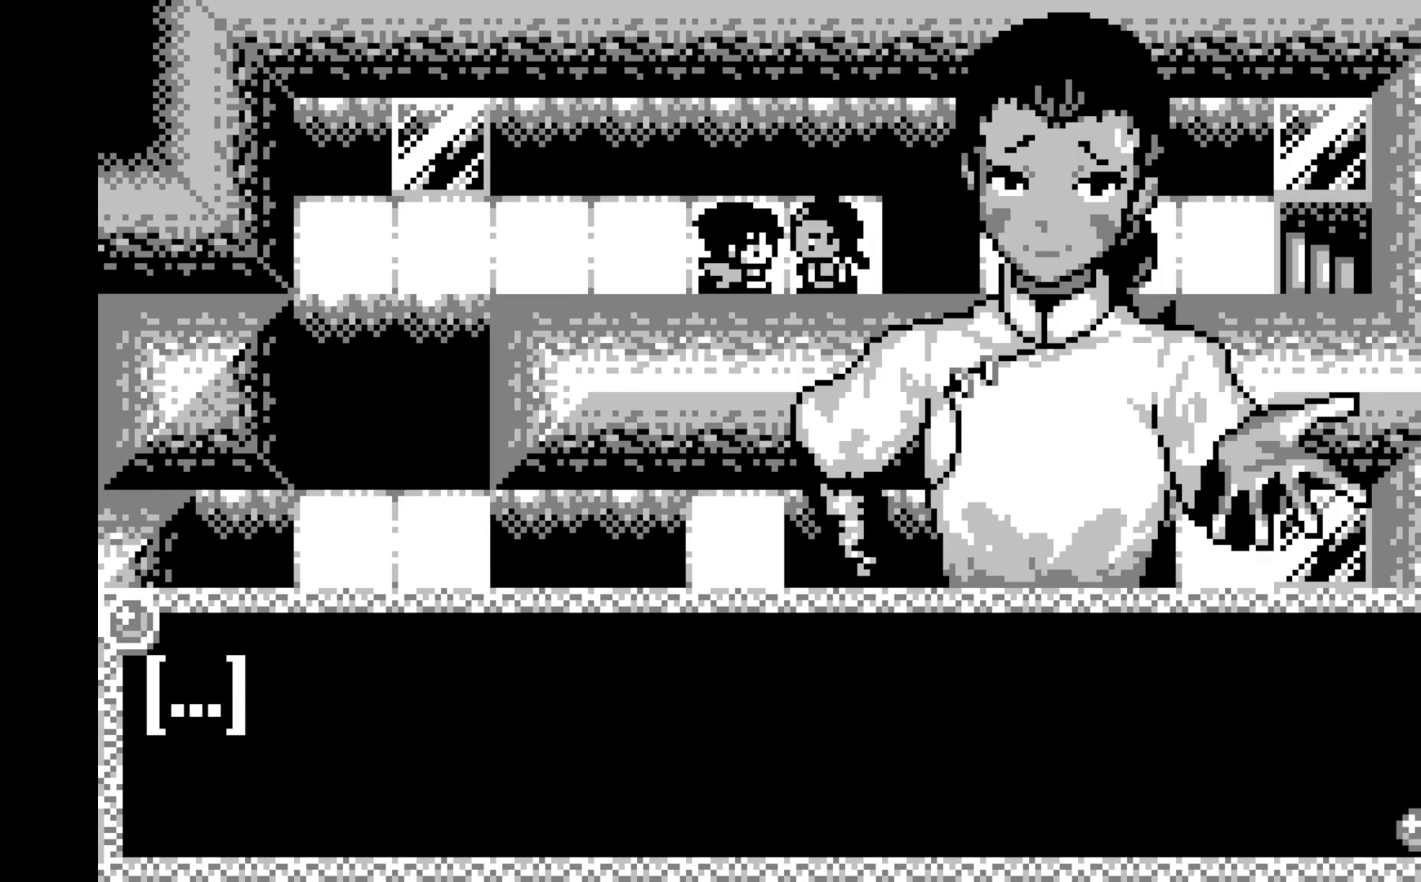
{"buttons": [], "left_stick": "center", "events": [[17, "A", "down"], [150, "A", "up"]]}
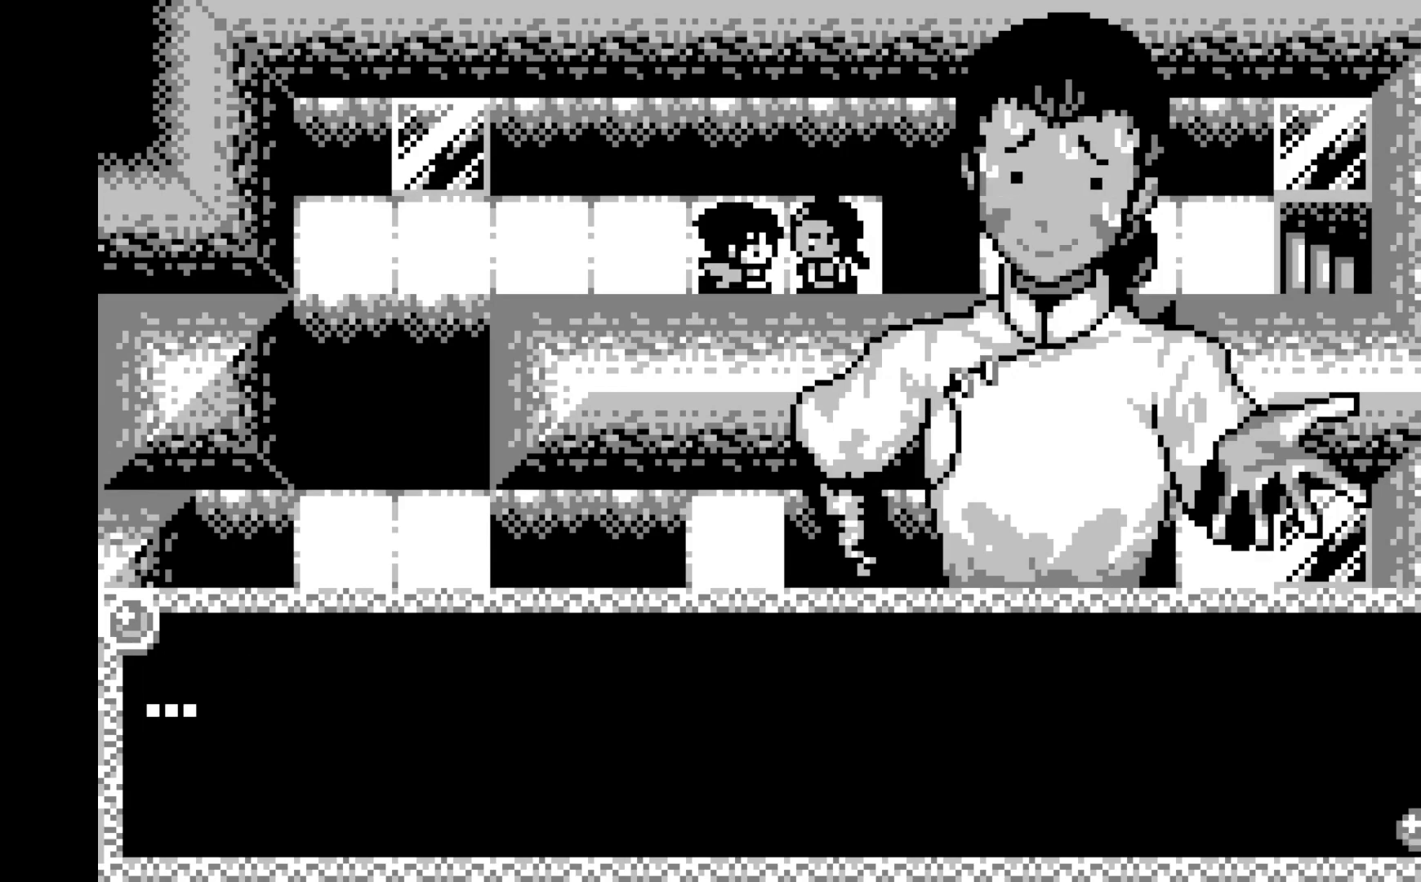
{"buttons": [], "left_stick": "center", "events": [[283, "A", "down"], [433, "A", "up"]]}
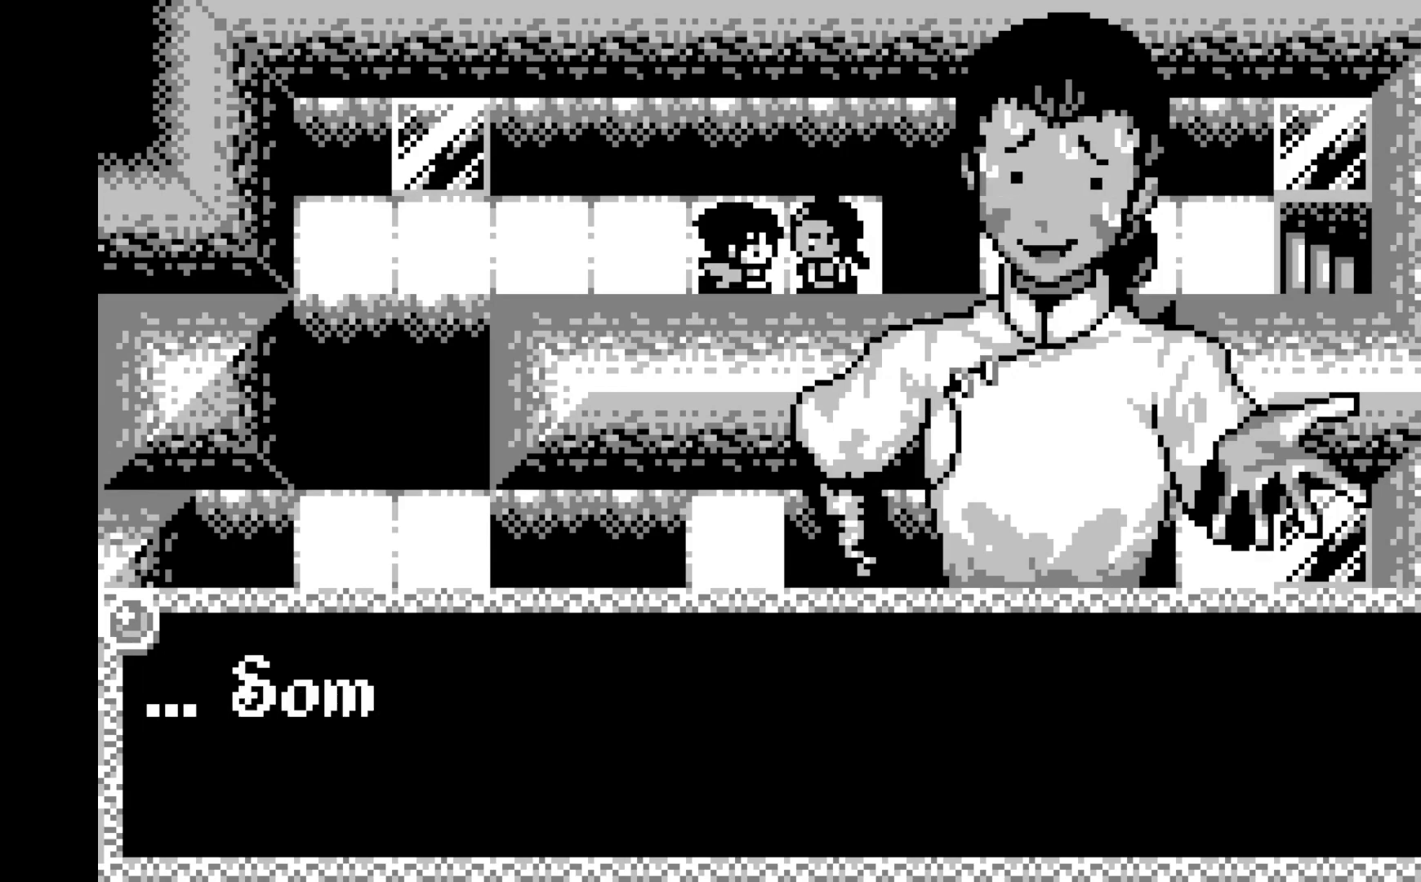
{"buttons": [], "left_stick": "center", "events": [[117, "A", "down"], [300, "A", "up"]]}
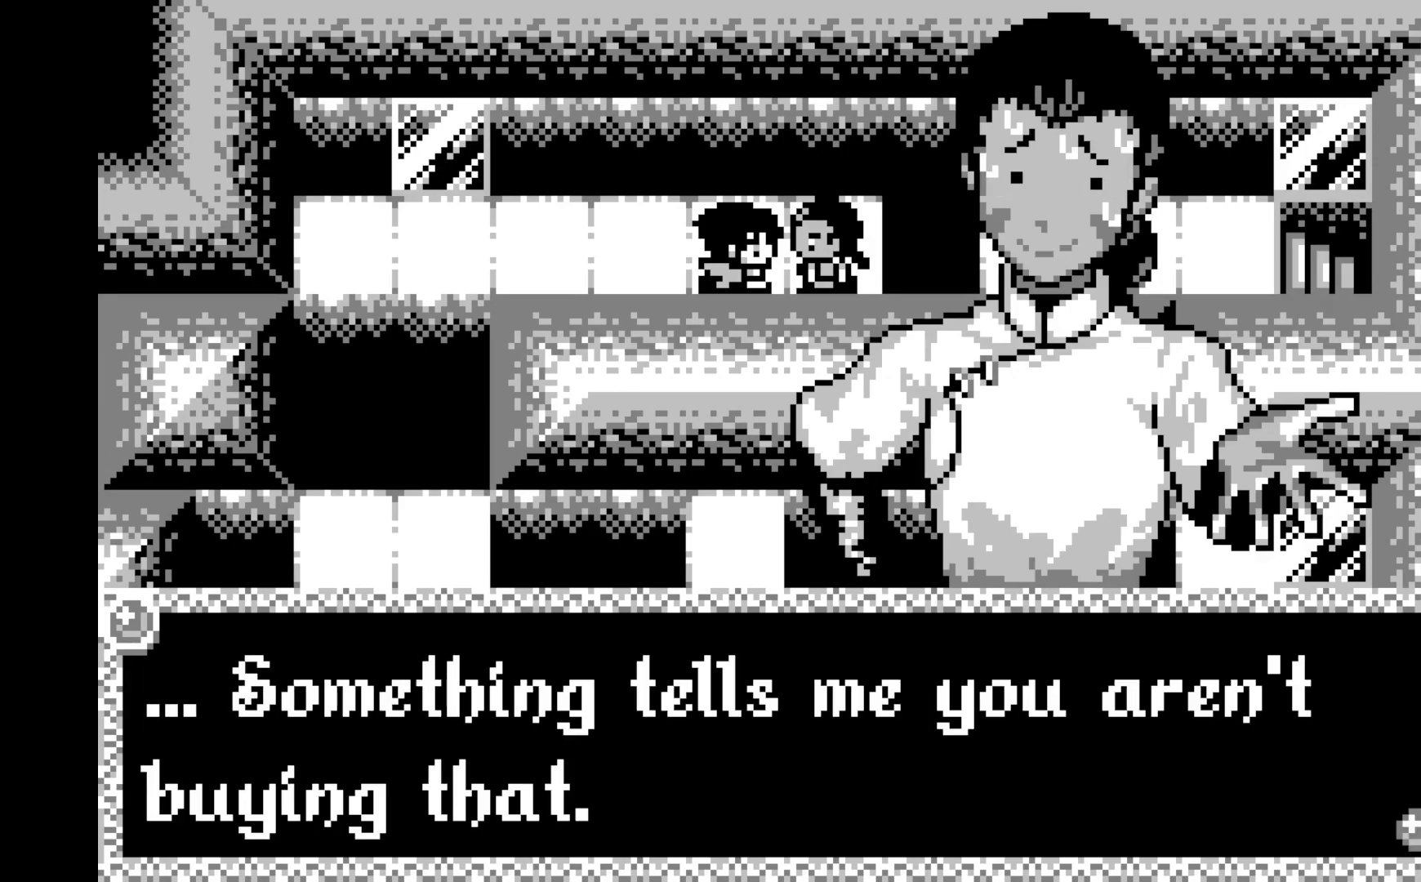
{"buttons": [], "left_stick": "center", "events": [[317, "A", "down"], [467, "A", "up"]]}
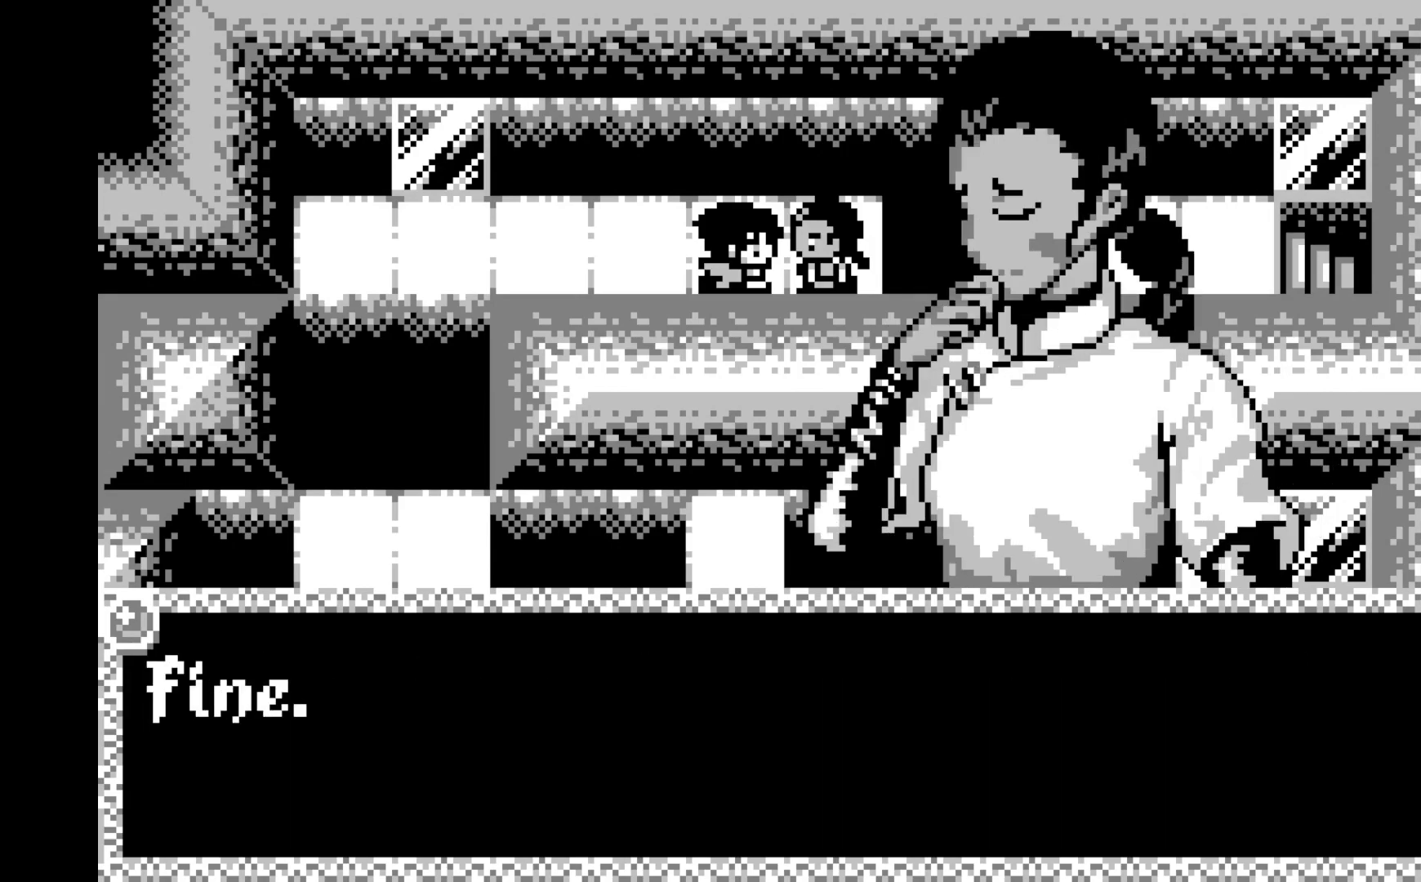
{"buttons": [], "left_stick": "center", "events": [[117, "A", "down"], [283, "A", "up"]]}
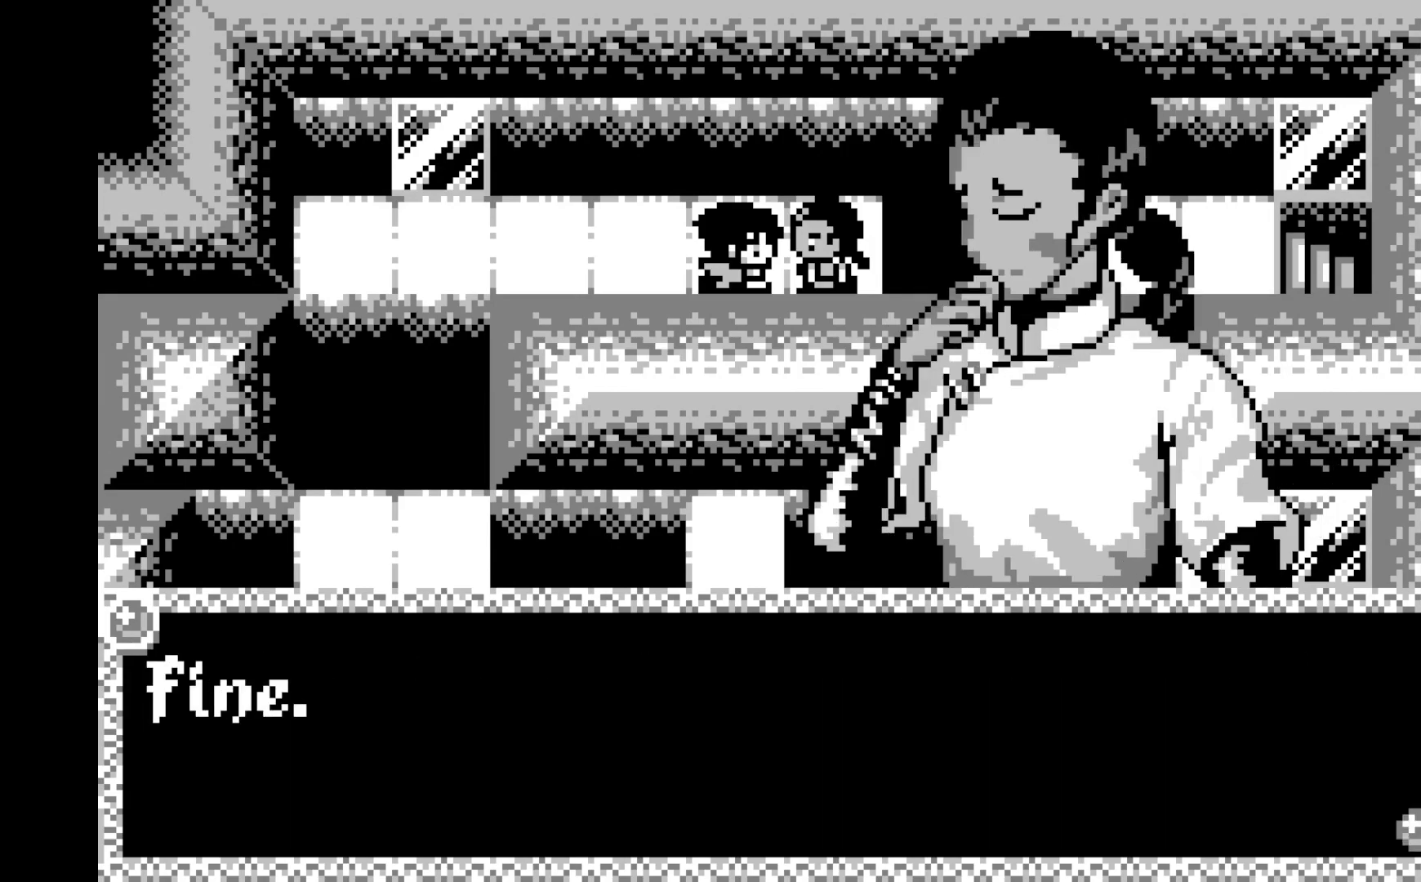
{"buttons": ["A"], "left_stick": "center", "events": [[50, "A", "down"], [217, "A", "up"], [433, "A", "down"]]}
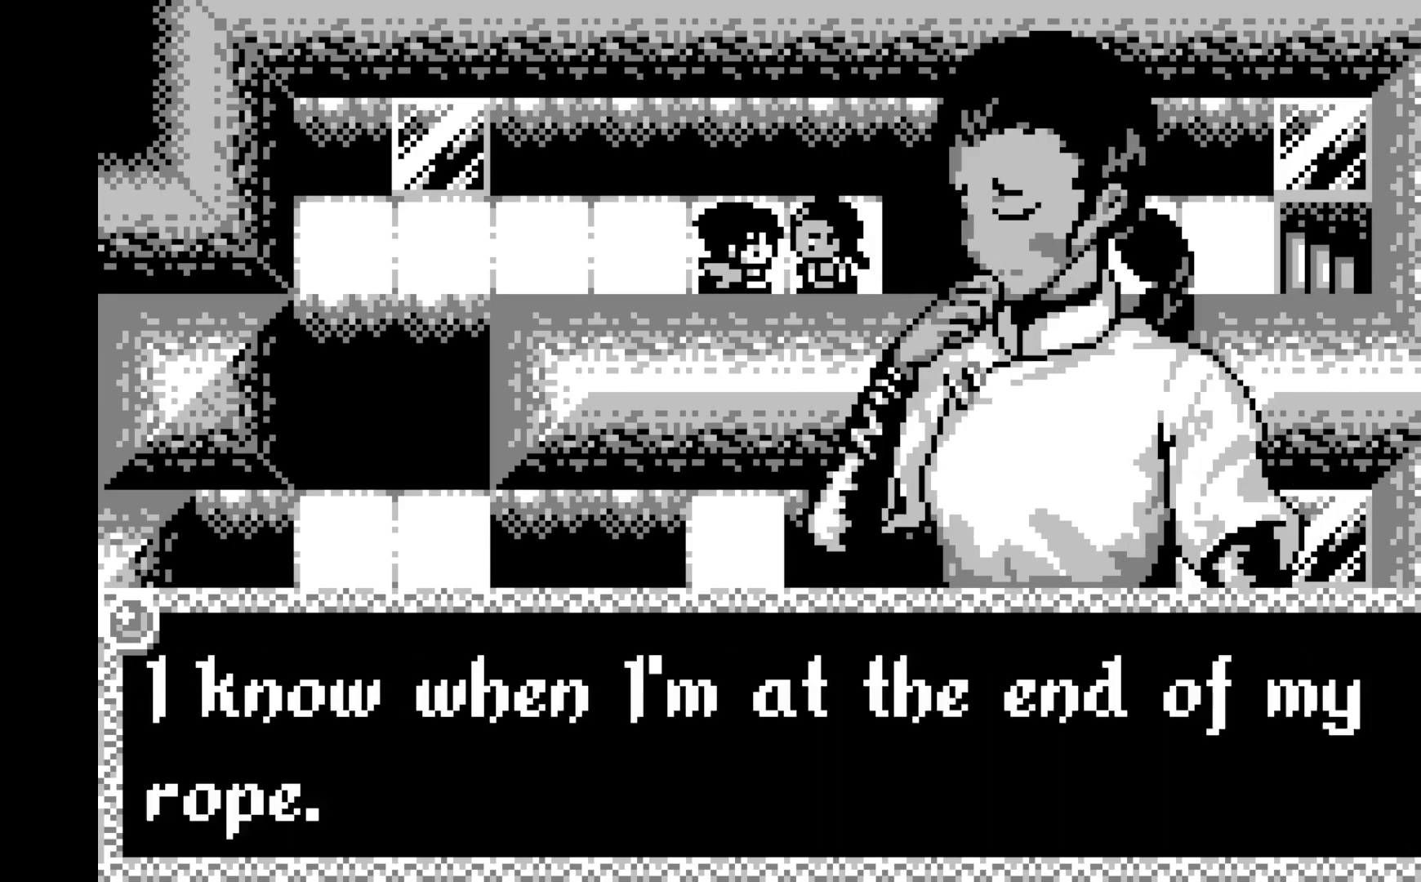
{"buttons": [], "left_stick": "center", "events": [[100, "A", "up"]]}
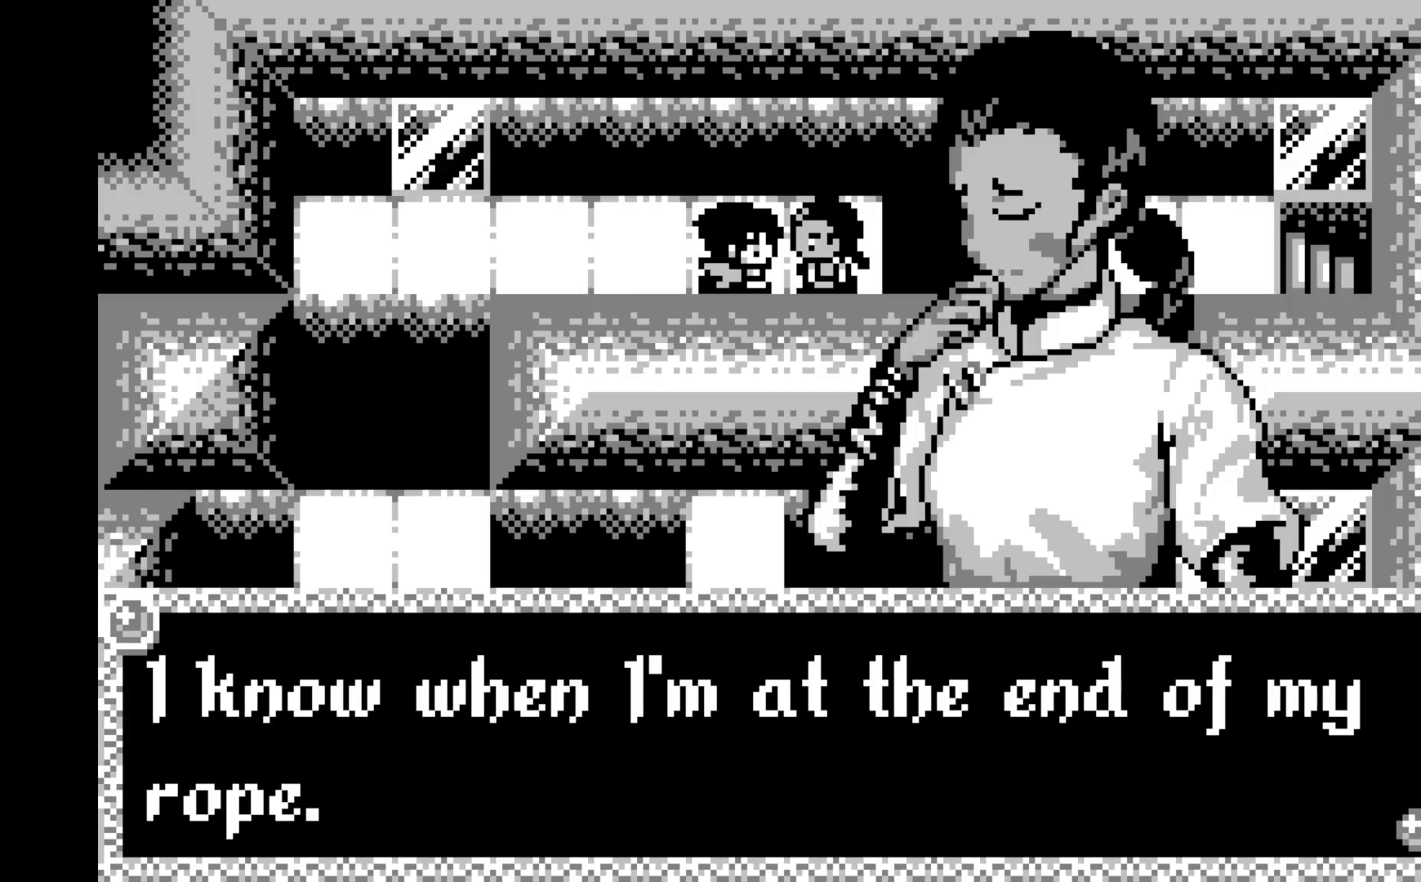
{"buttons": [], "left_stick": "center", "events": [[50, "A", "down"], [167, "A", "up"], [333, "A", "down"], [500, "A", "up"]]}
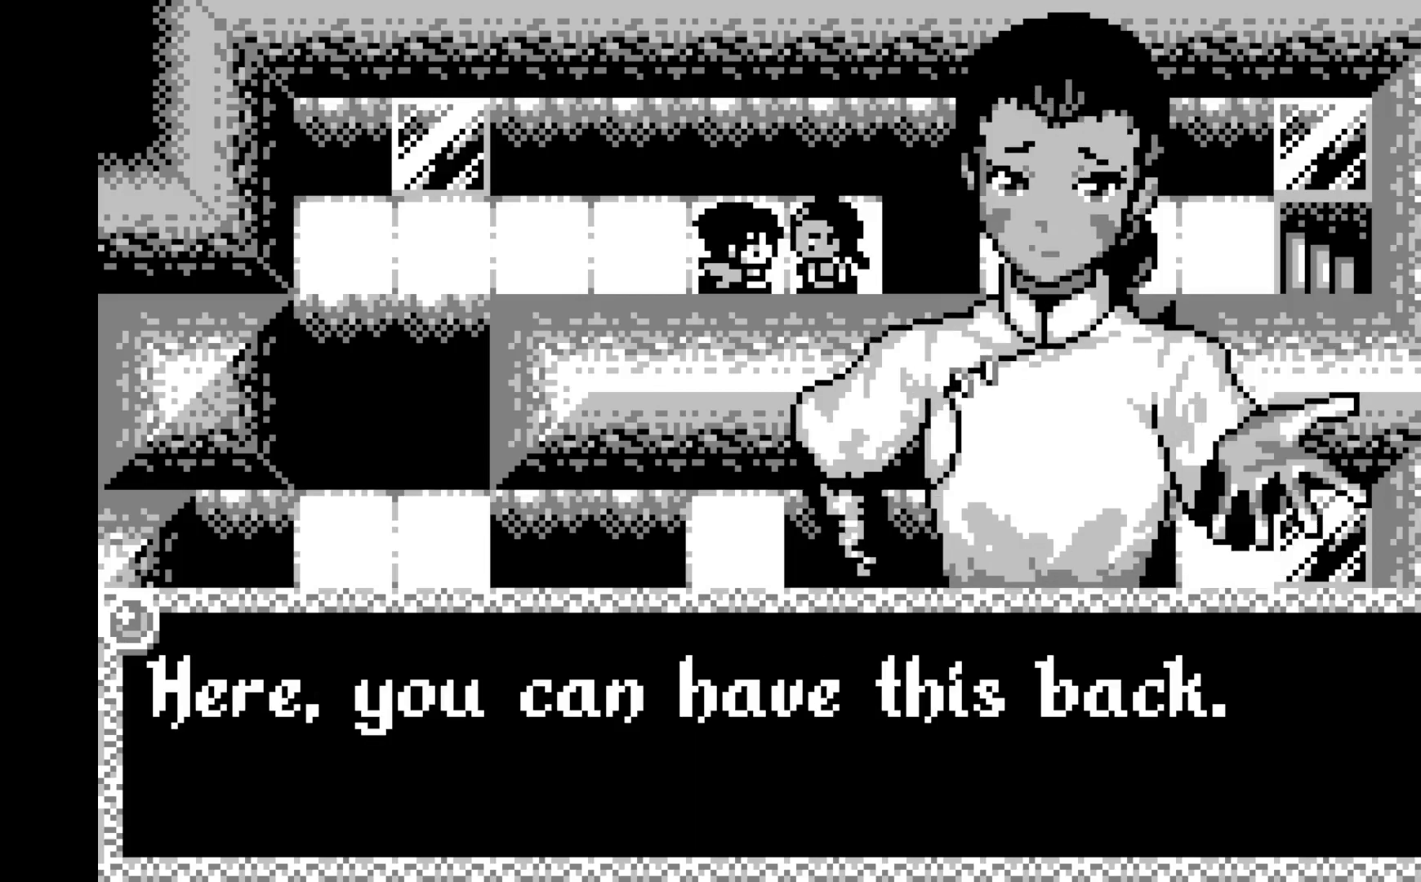
{"buttons": [], "left_stick": "center", "events": [[267, "A", "down"], [433, "A", "up"]]}
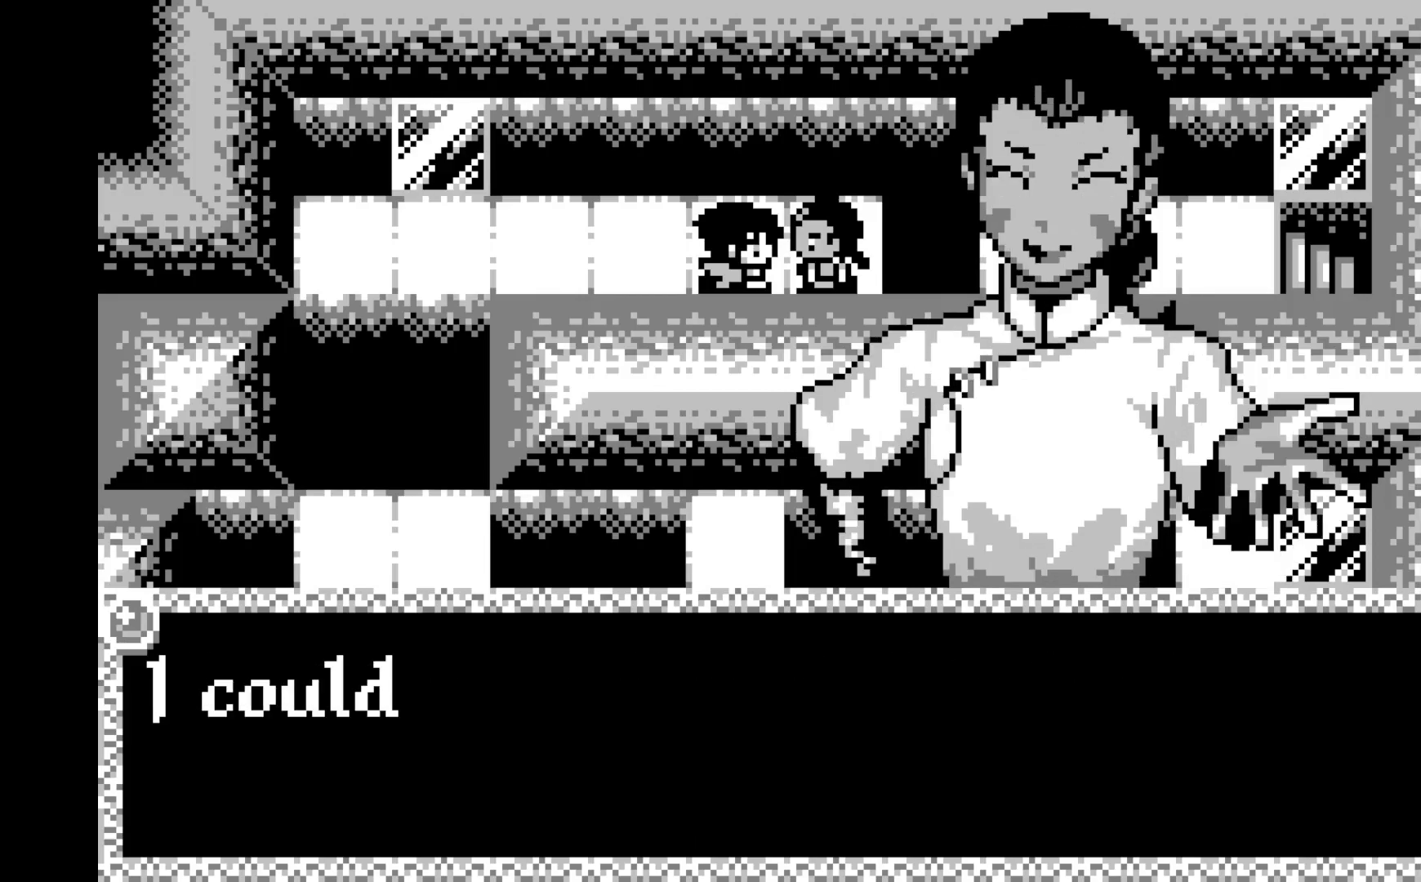
{"buttons": [], "left_stick": "center", "events": [[100, "A", "down"], [283, "A", "up"]]}
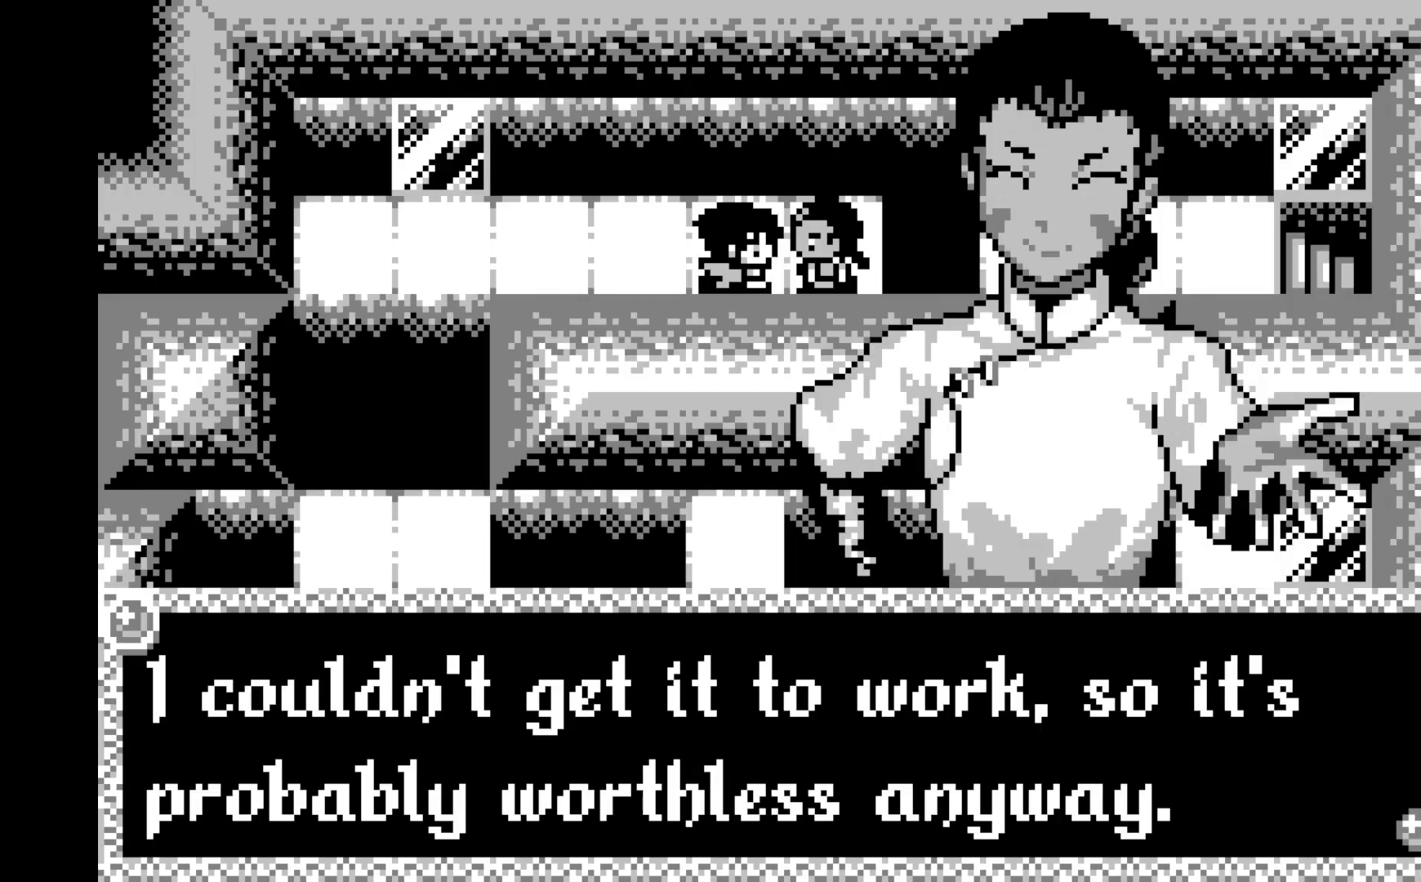
{"buttons": [], "left_stick": "center", "events": [[250, "A", "down"], [433, "A", "up"]]}